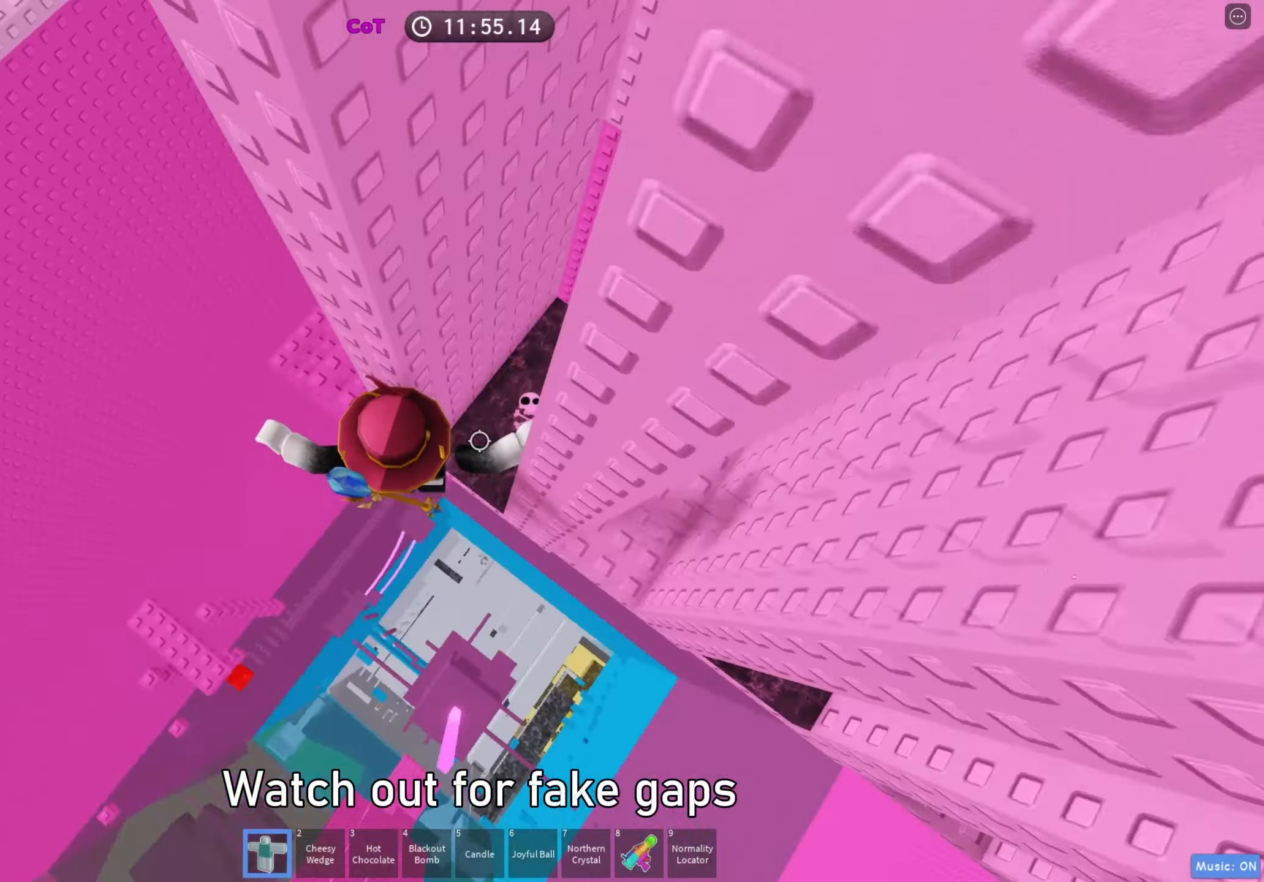
Gameplay with keyboard; each line is a JSON object with the keys held at the frame after it. "events" lists presses ("down") and releases ("up") of "a", "ctrl", "d", "e", "f", "q", "r", "s", "shift", "space", "tab" and "w" between this image and that frame as [ms after this image, input, new state], when the widget could be followed in between. No other keys are recorded. Mouse input is not recorded.
{"keys": ["shift"], "events": [[100, "w", "up"], [183, "d", "up"], [200, "shift", "down"], [300, "shift", "up"], [400, "shift", "down"]]}
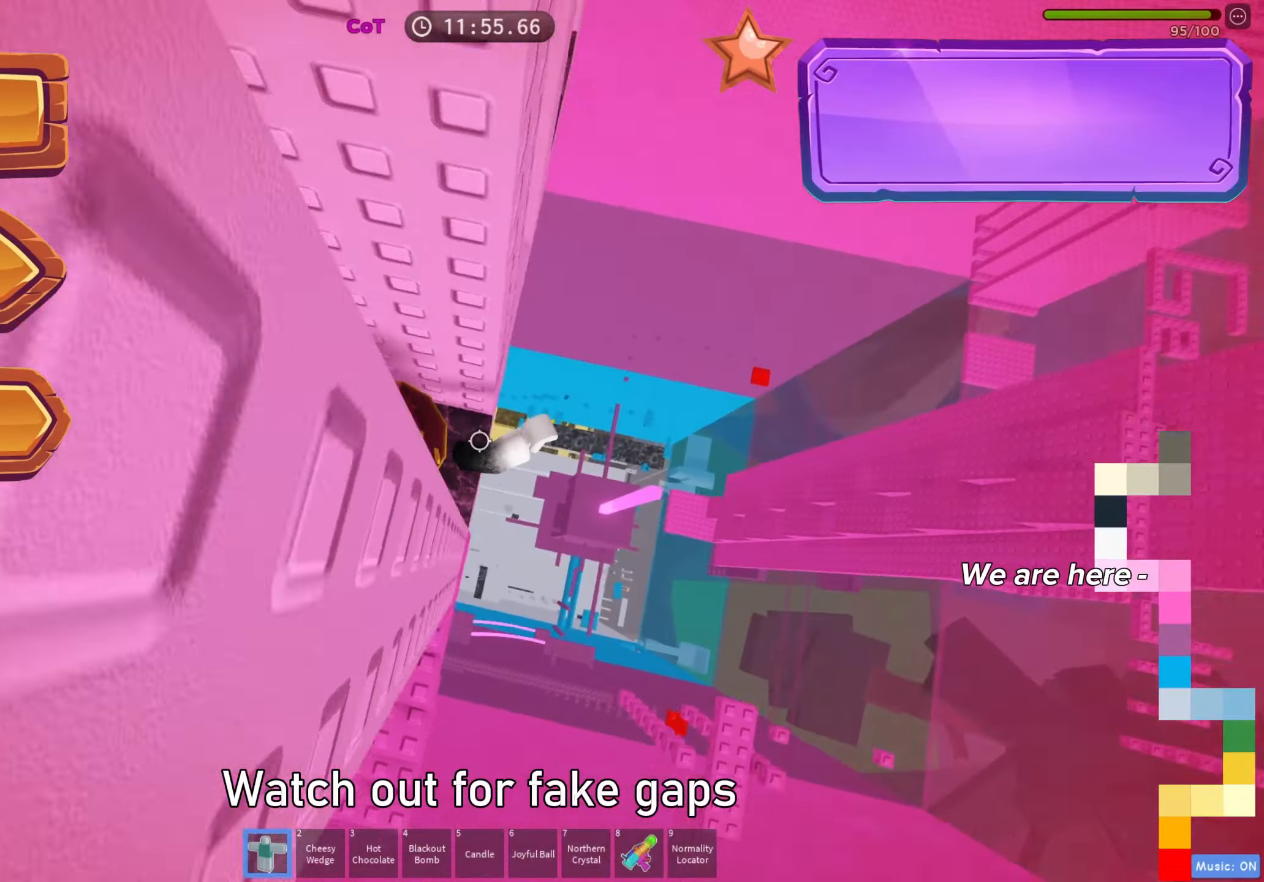
{"keys": [], "events": [[17, "shift", "up"], [50, "d", "down"], [133, "d", "up"], [317, "w", "down"], [433, "w", "up"]]}
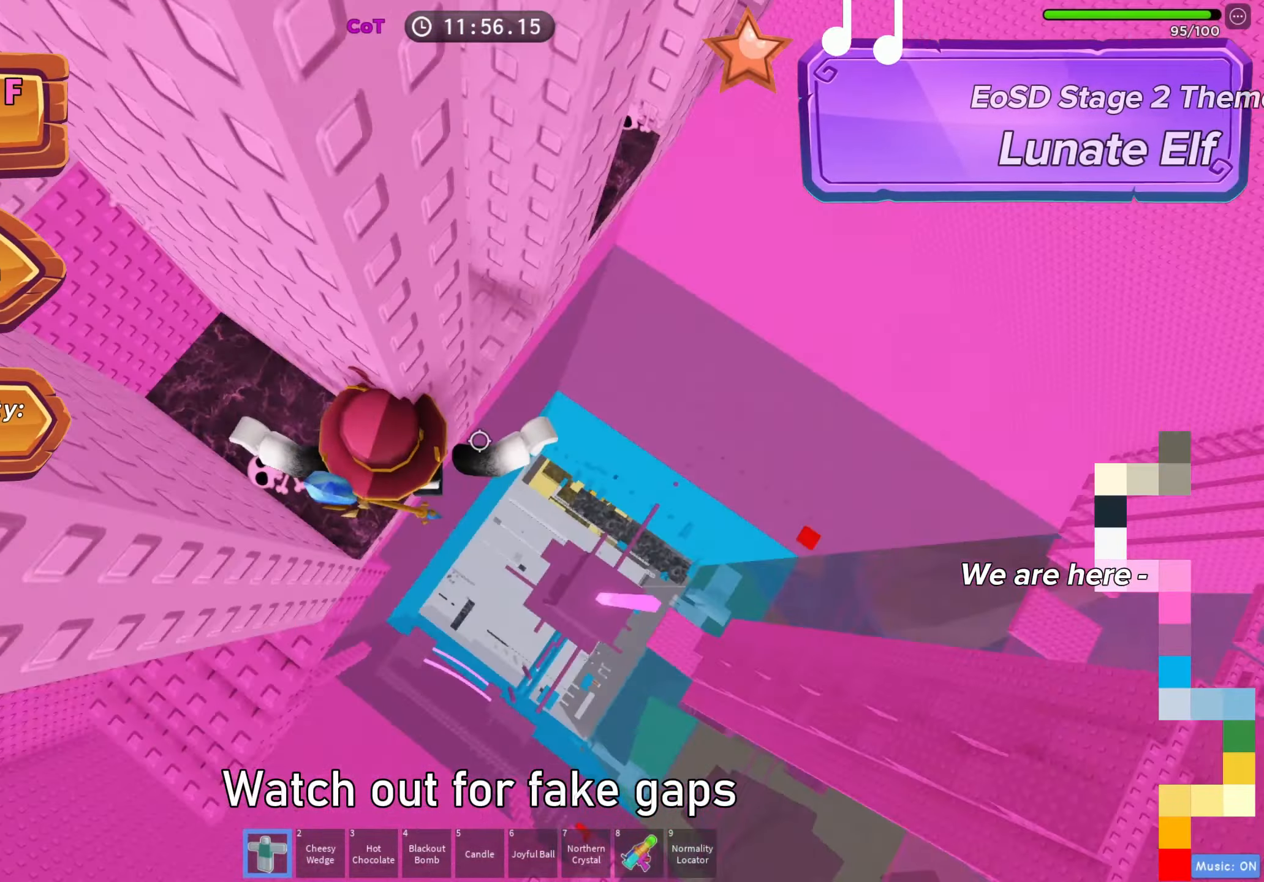
{"keys": ["d"], "events": [[100, "d", "down"], [200, "space", "down"], [333, "space", "up"]]}
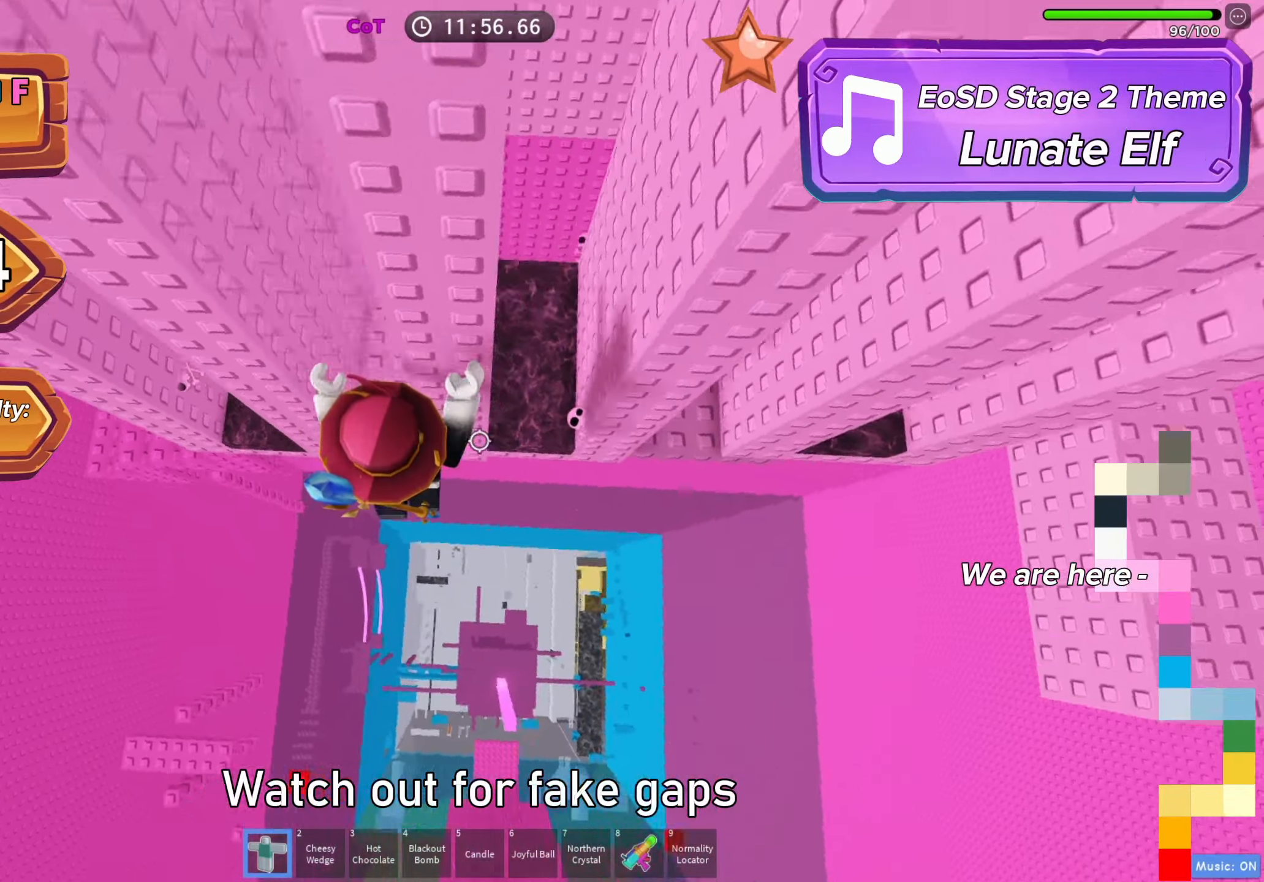
{"keys": [], "events": [[33, "w", "down"], [117, "w", "up"], [283, "d", "up"], [333, "shift", "down"], [433, "shift", "up"]]}
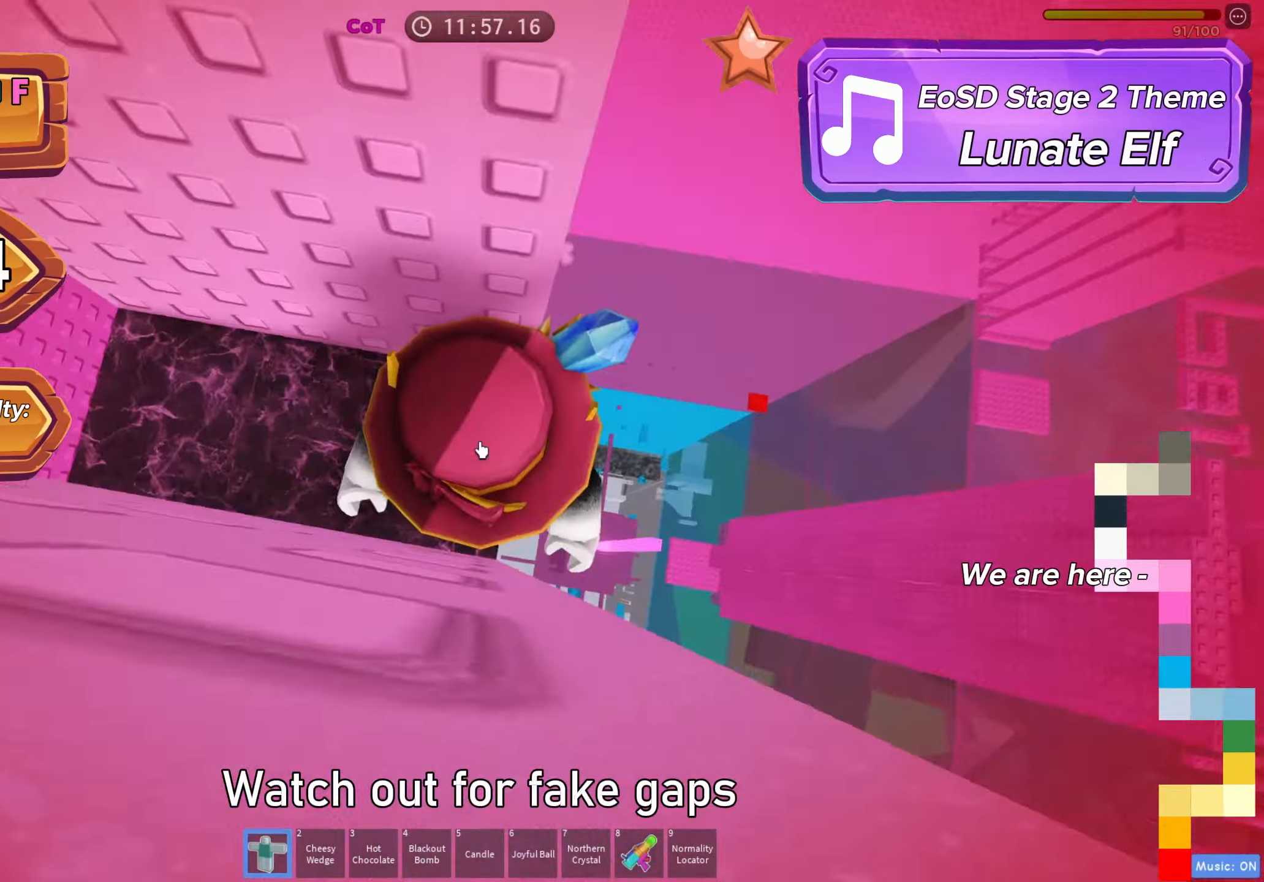
{"keys": ["w"], "events": [[17, "shift", "down"], [117, "shift", "up"], [150, "d", "down"], [183, "d", "up"], [417, "w", "down"]]}
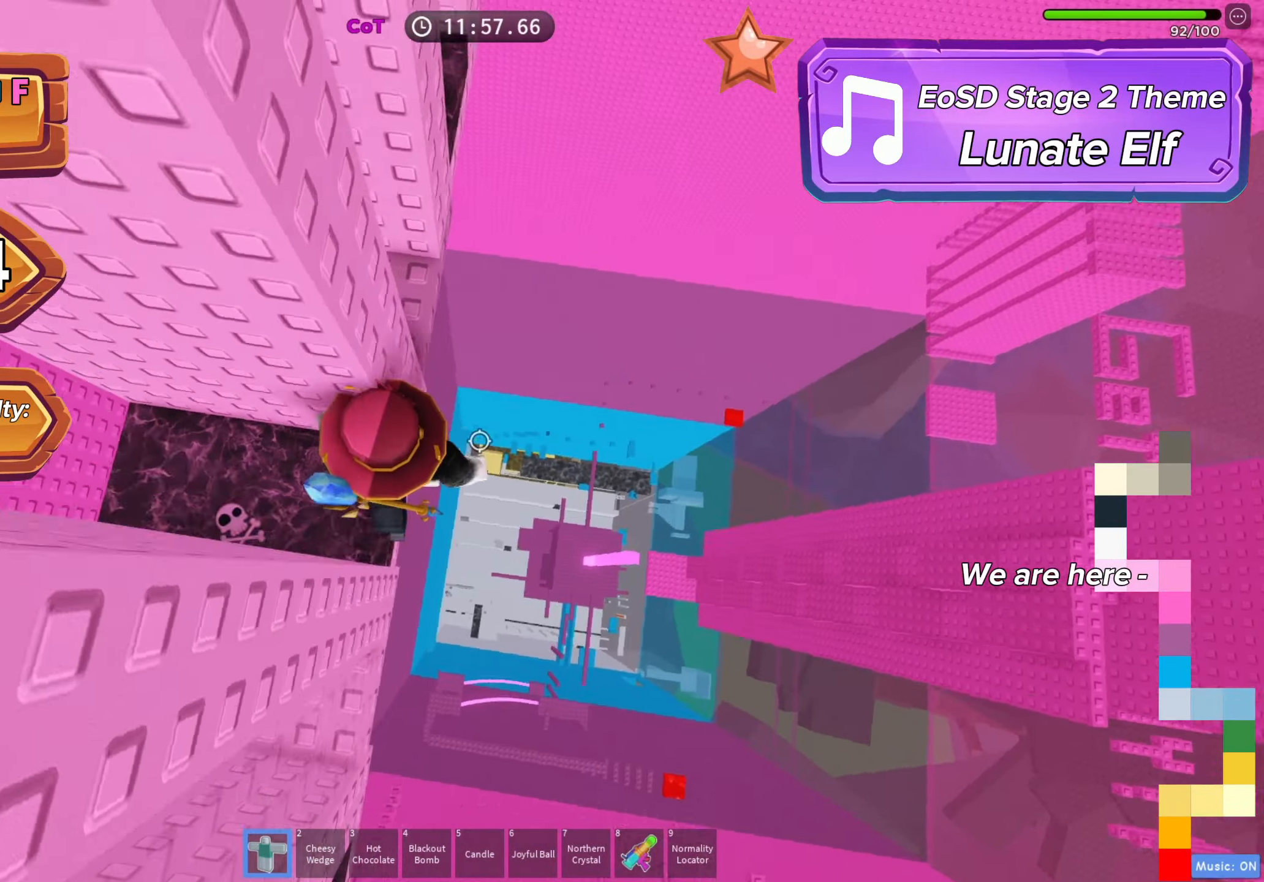
{"keys": ["d"], "events": [[17, "w", "up"], [117, "d", "down"], [233, "space", "down"], [350, "space", "up"]]}
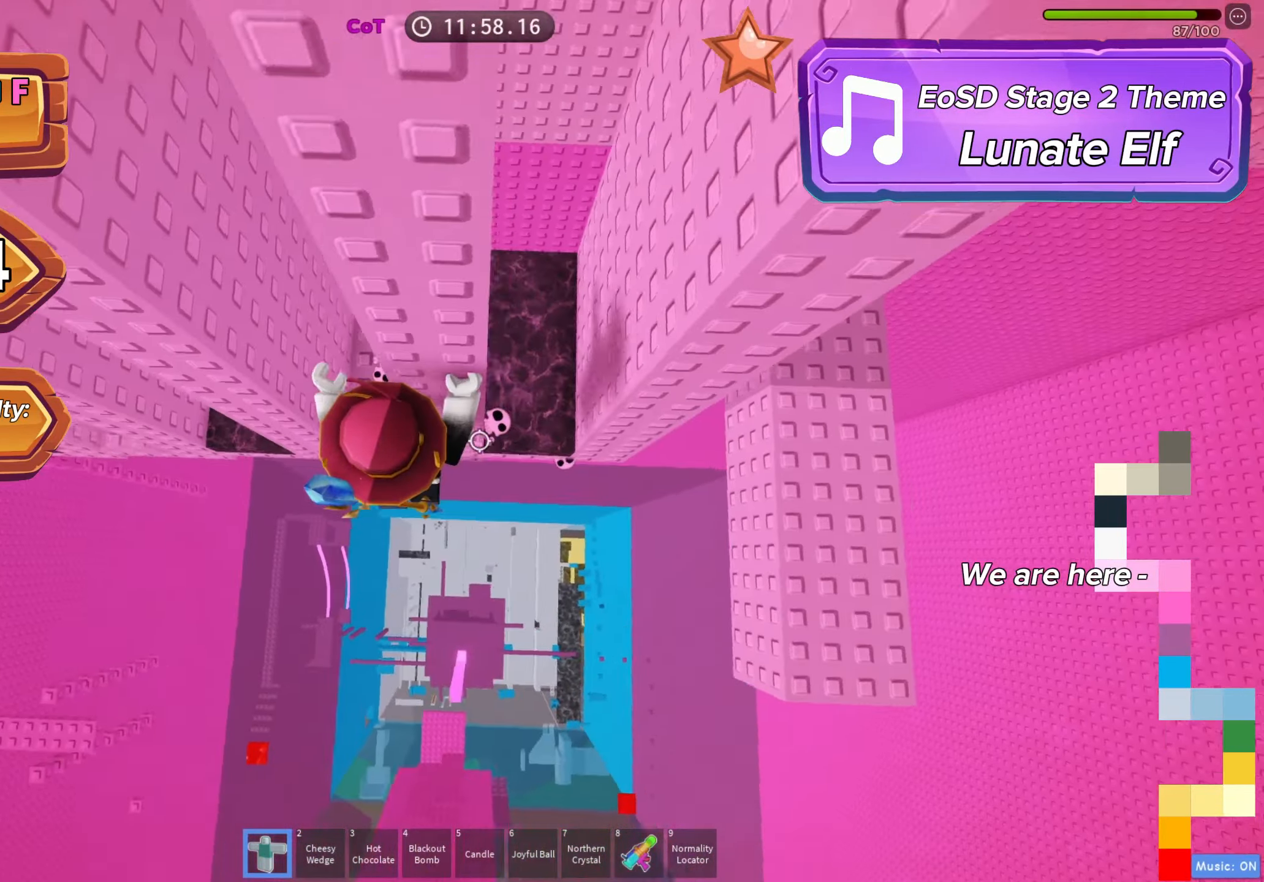
{"keys": ["d", "shift"], "events": [[267, "d", "up"], [267, "shift", "down"], [367, "shift", "up"], [467, "d", "down"], [483, "shift", "down"]]}
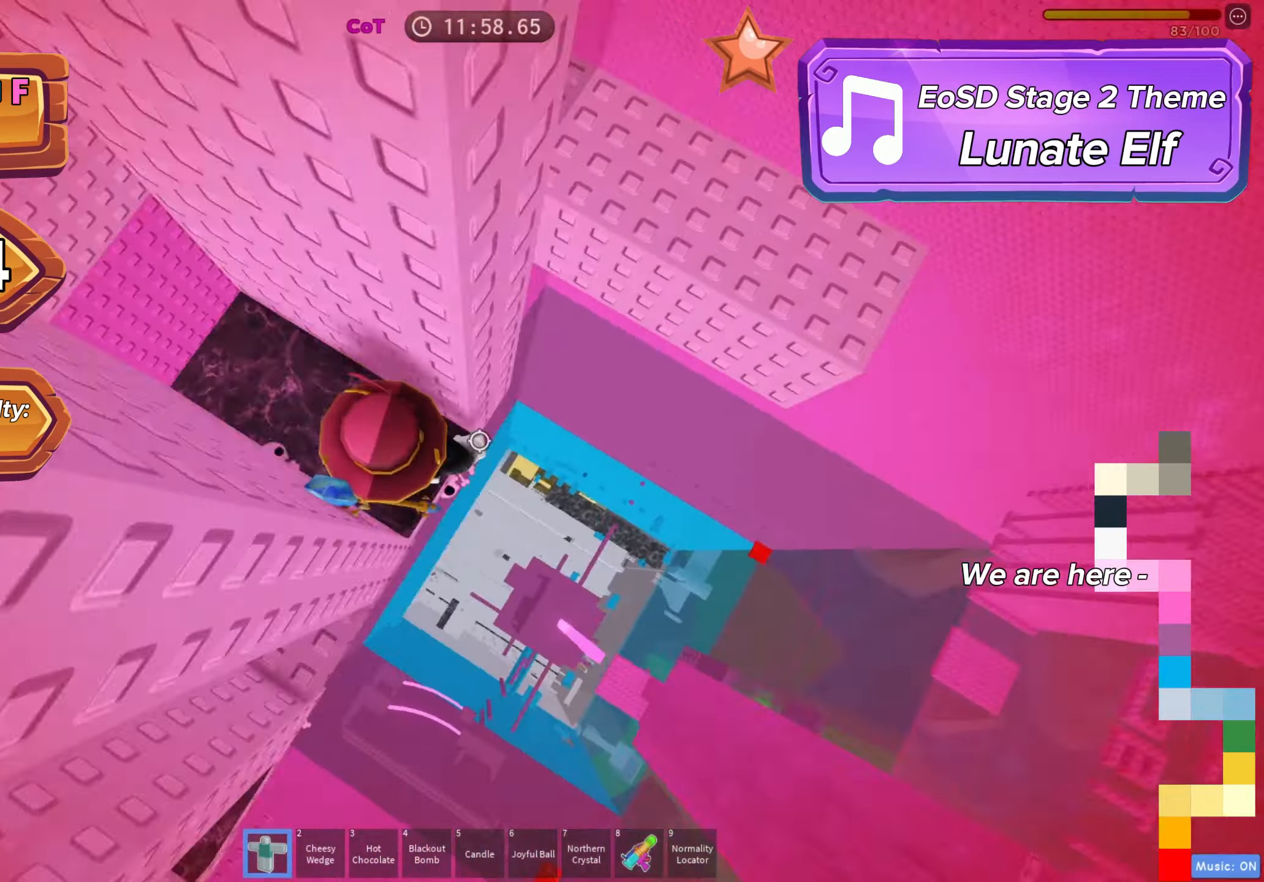
{"keys": ["d"], "events": [[67, "space", "down"], [100, "shift", "up"], [233, "space", "up"]]}
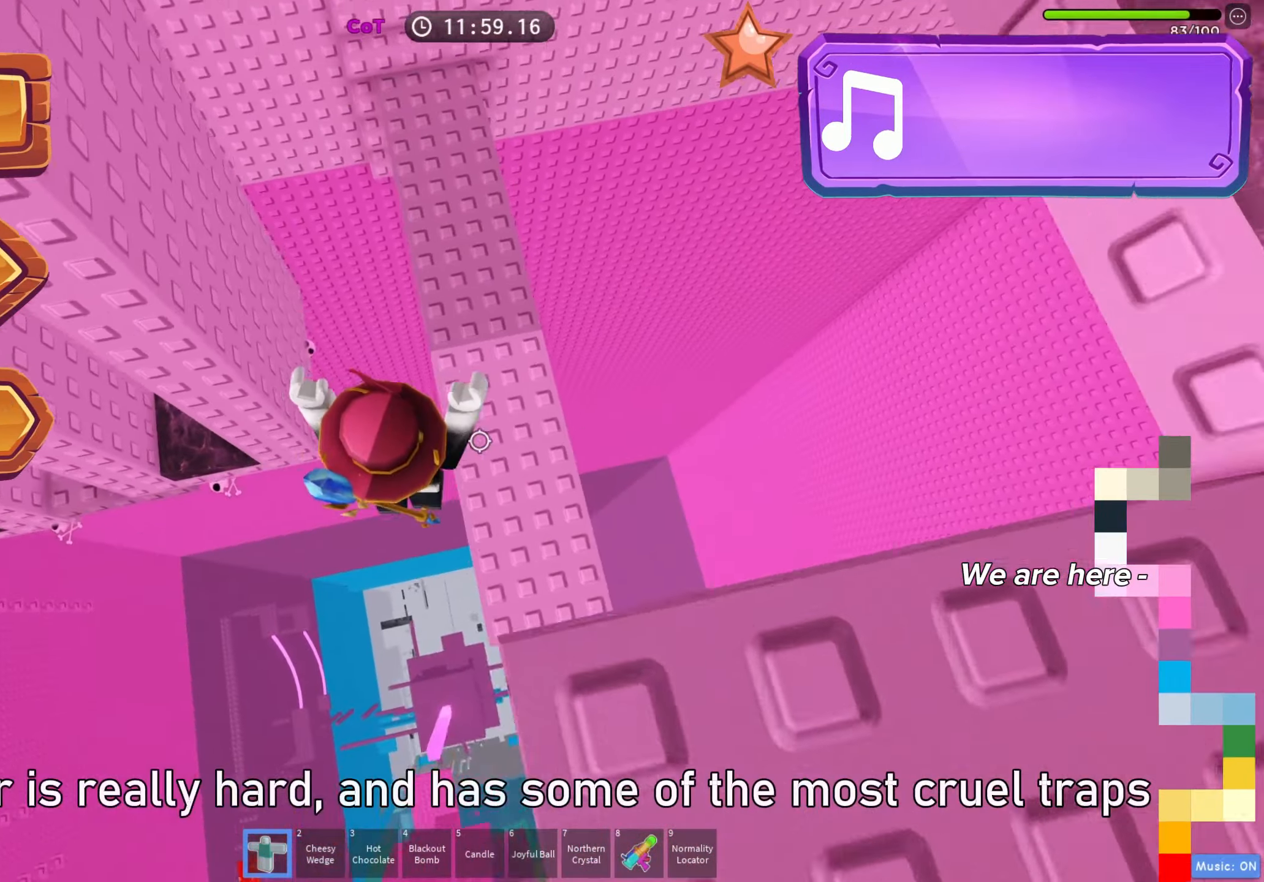
{"keys": [], "events": [[67, "w", "down"], [167, "d", "up"], [167, "w", "up"]]}
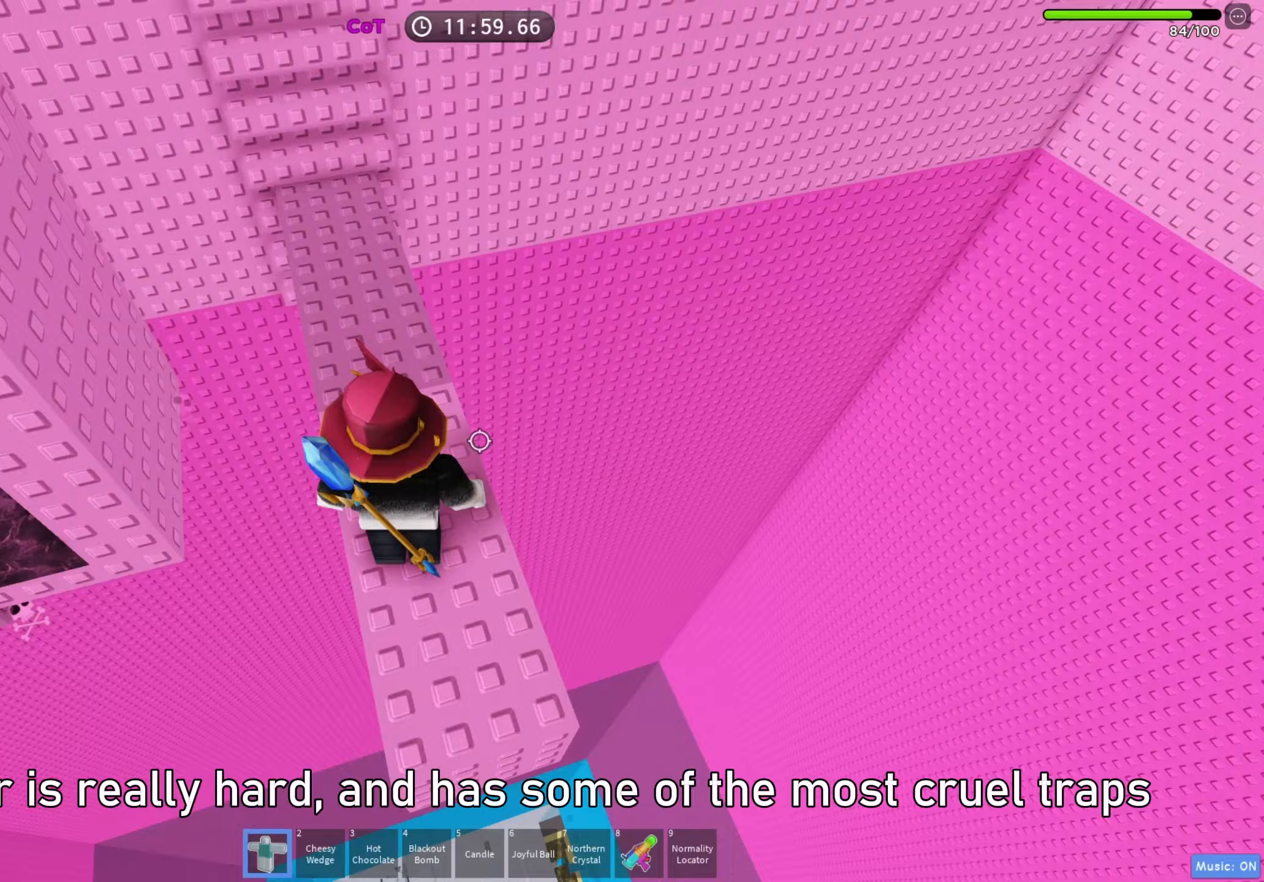
{"keys": ["d"], "events": [[183, "d", "down"], [300, "d", "up"], [500, "d", "down"]]}
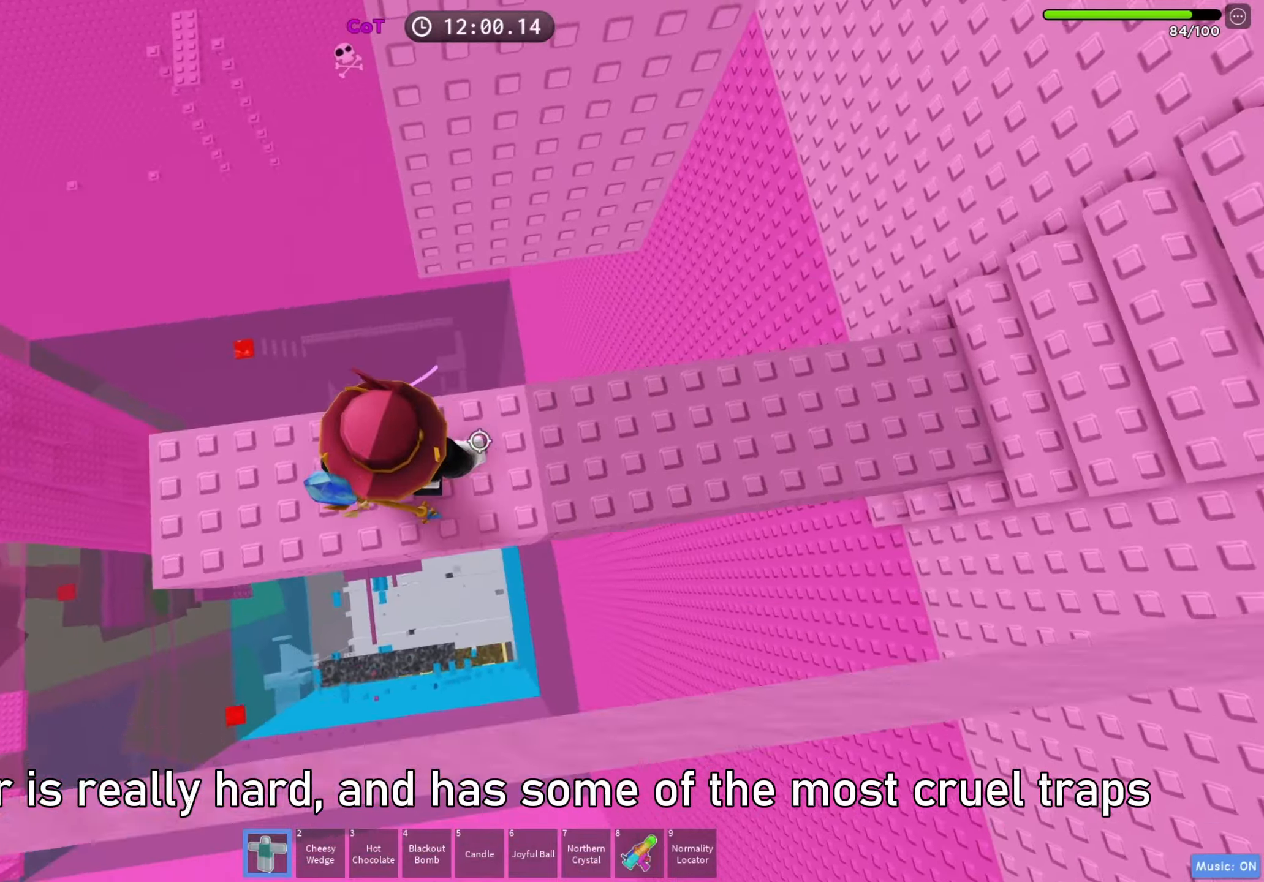
{"keys": ["d", "space"], "events": [[133, "d", "up"], [267, "d", "down"], [300, "shift", "down"], [417, "shift", "up"], [450, "space", "down"]]}
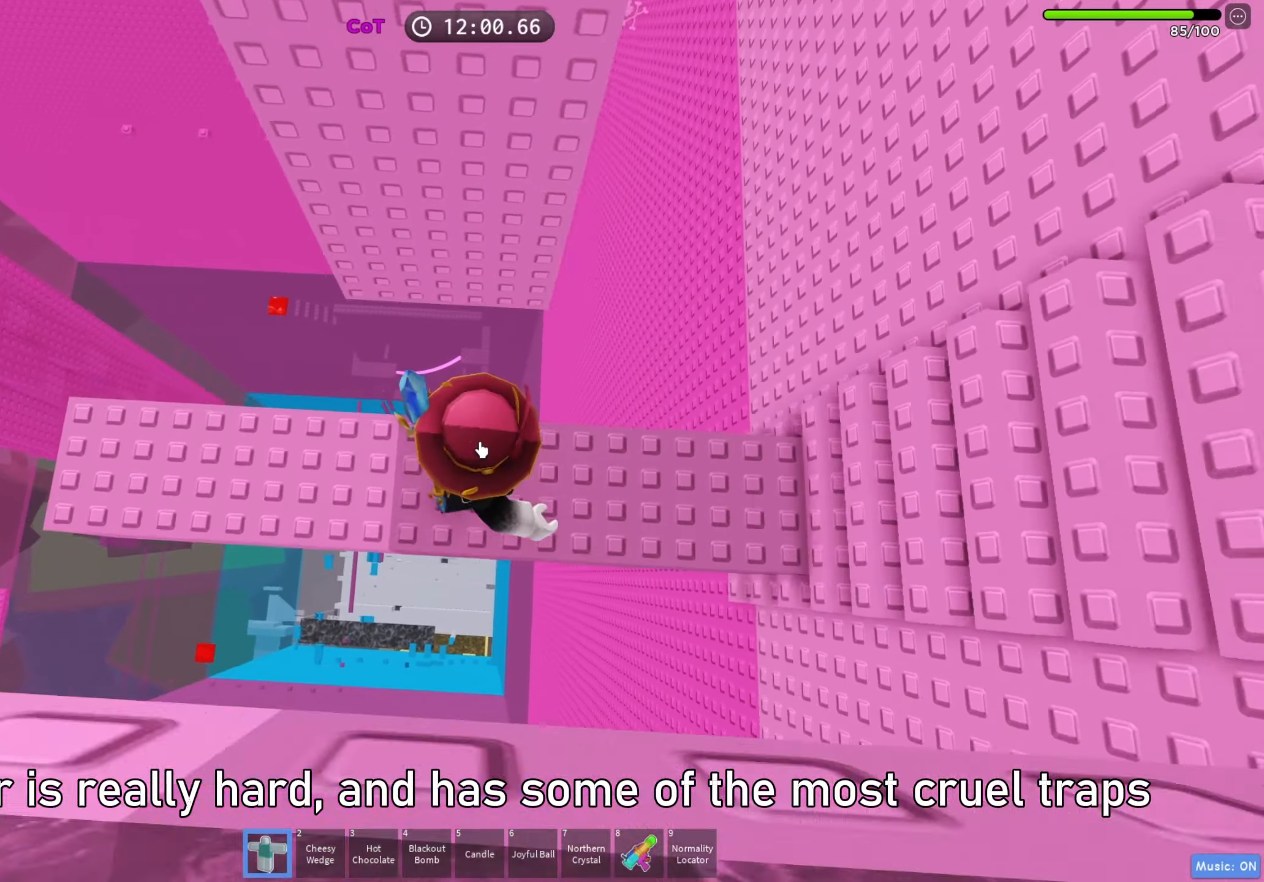
{"keys": ["d"], "events": [[33, "space", "up"]]}
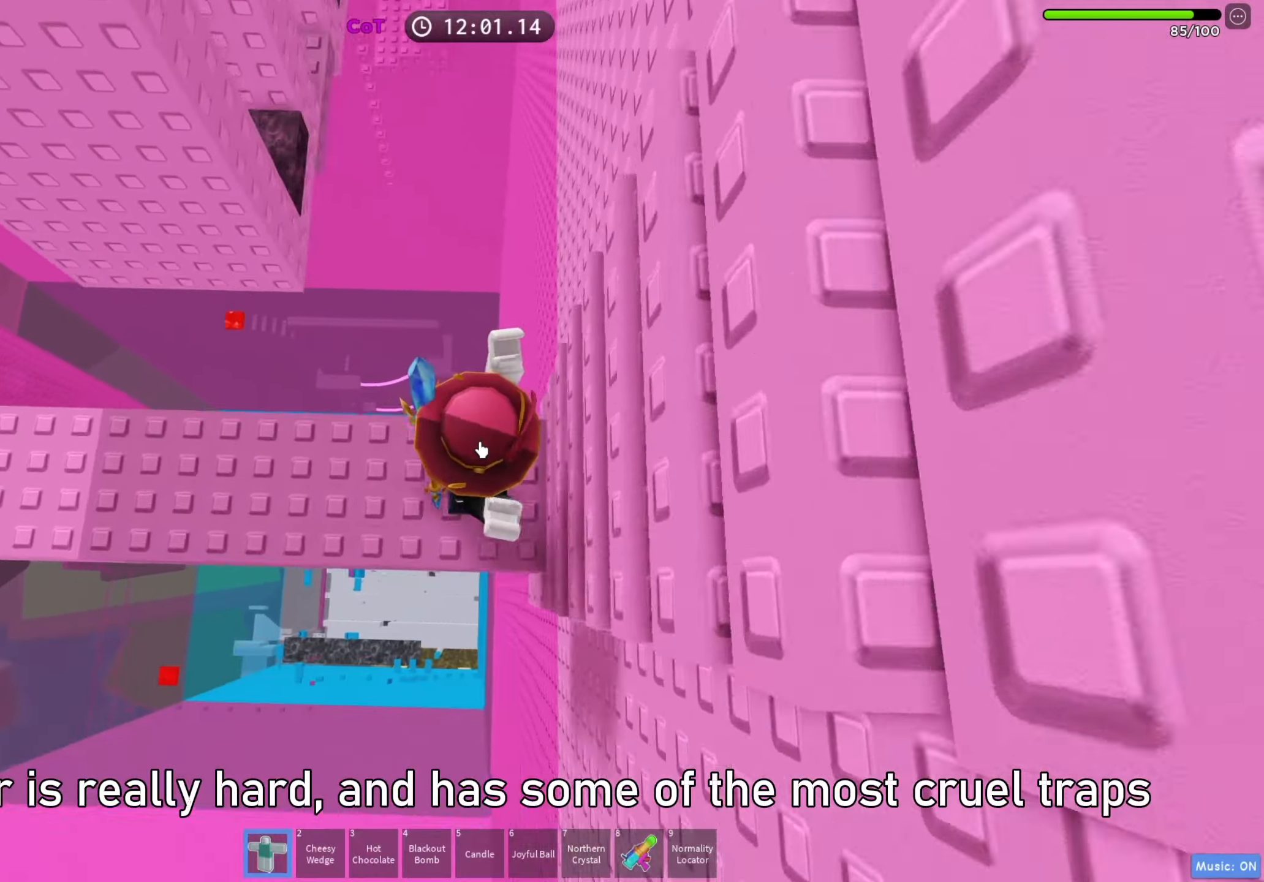
{"keys": ["w"], "events": [[167, "w", "down"], [267, "d", "up"]]}
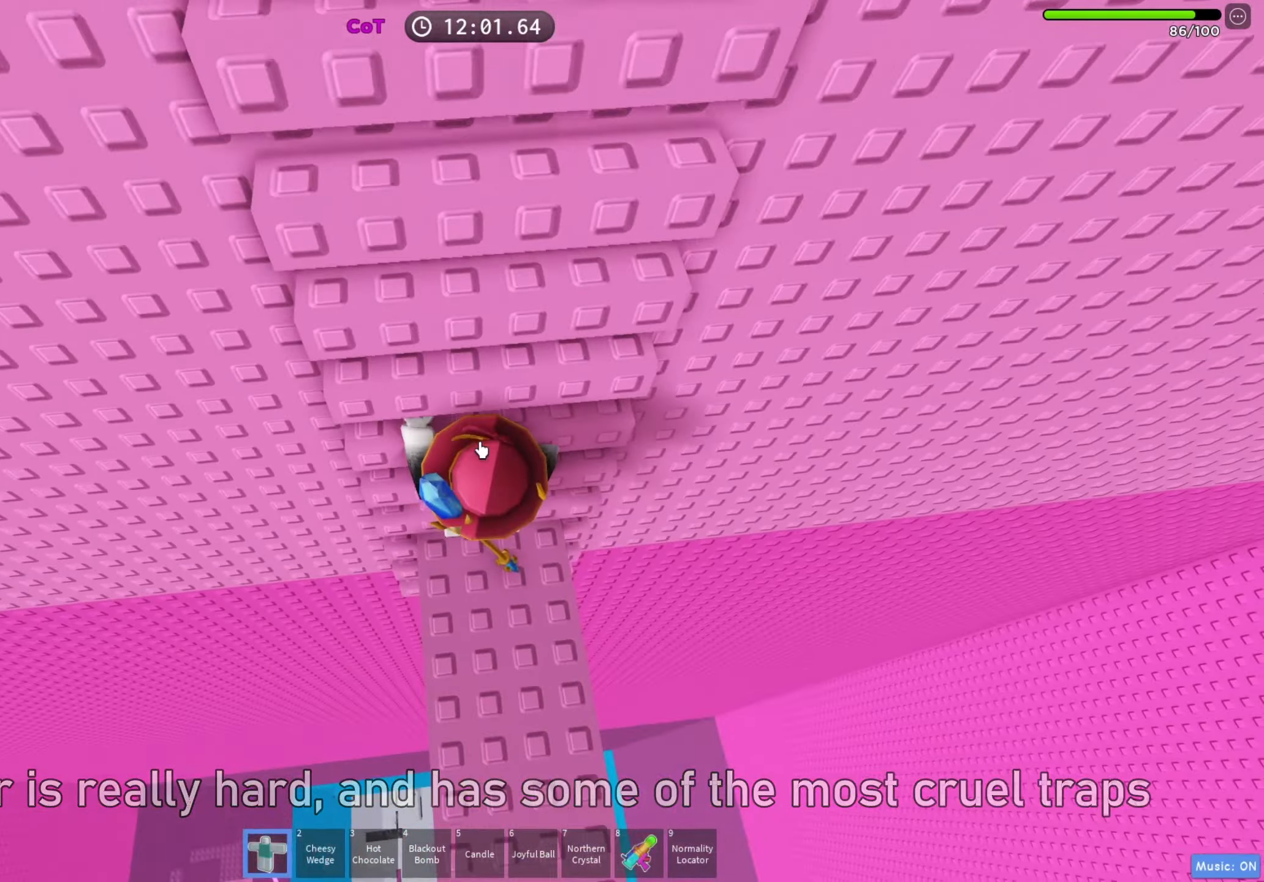
{"keys": ["shift", "w"], "events": [[433, "shift", "down"]]}
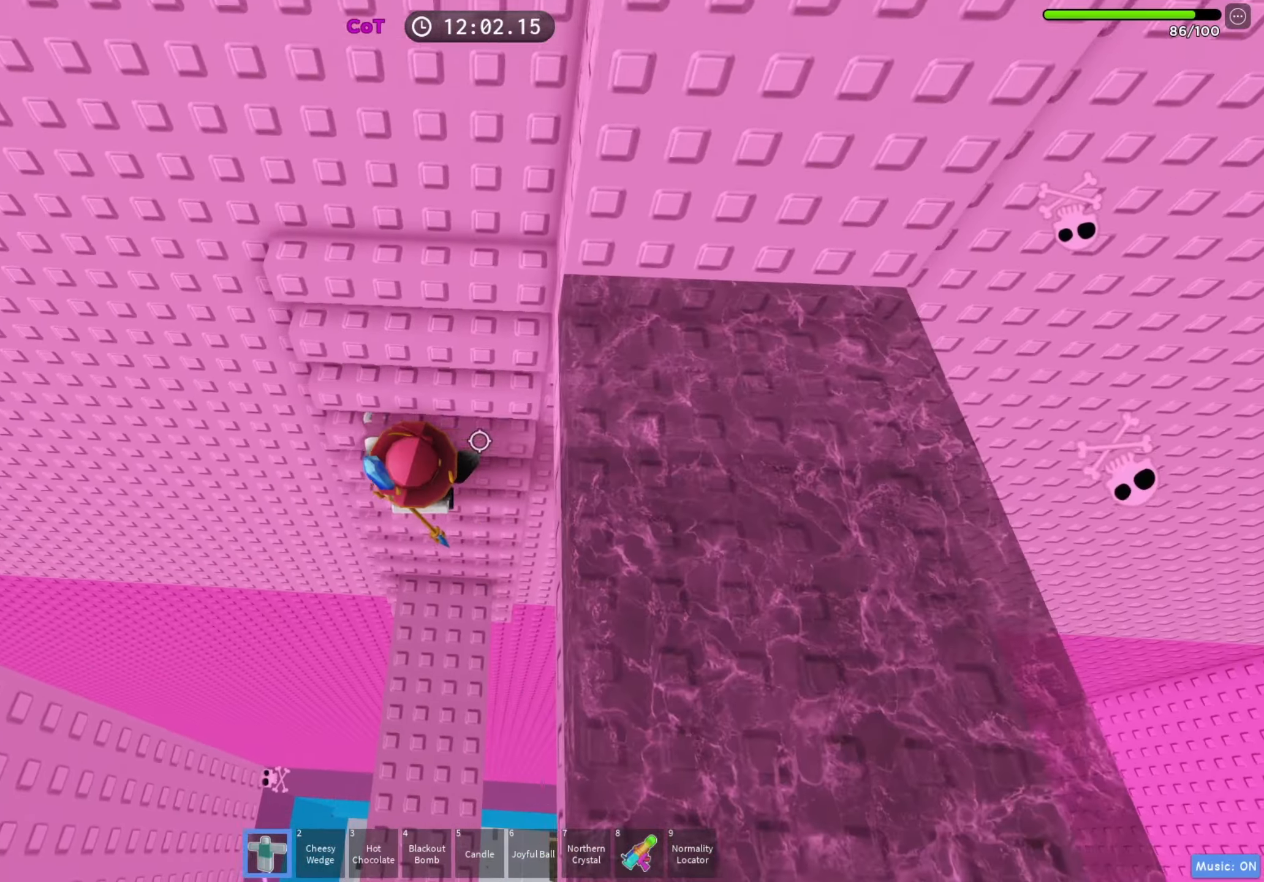
{"keys": ["w"], "events": [[33, "shift", "up"]]}
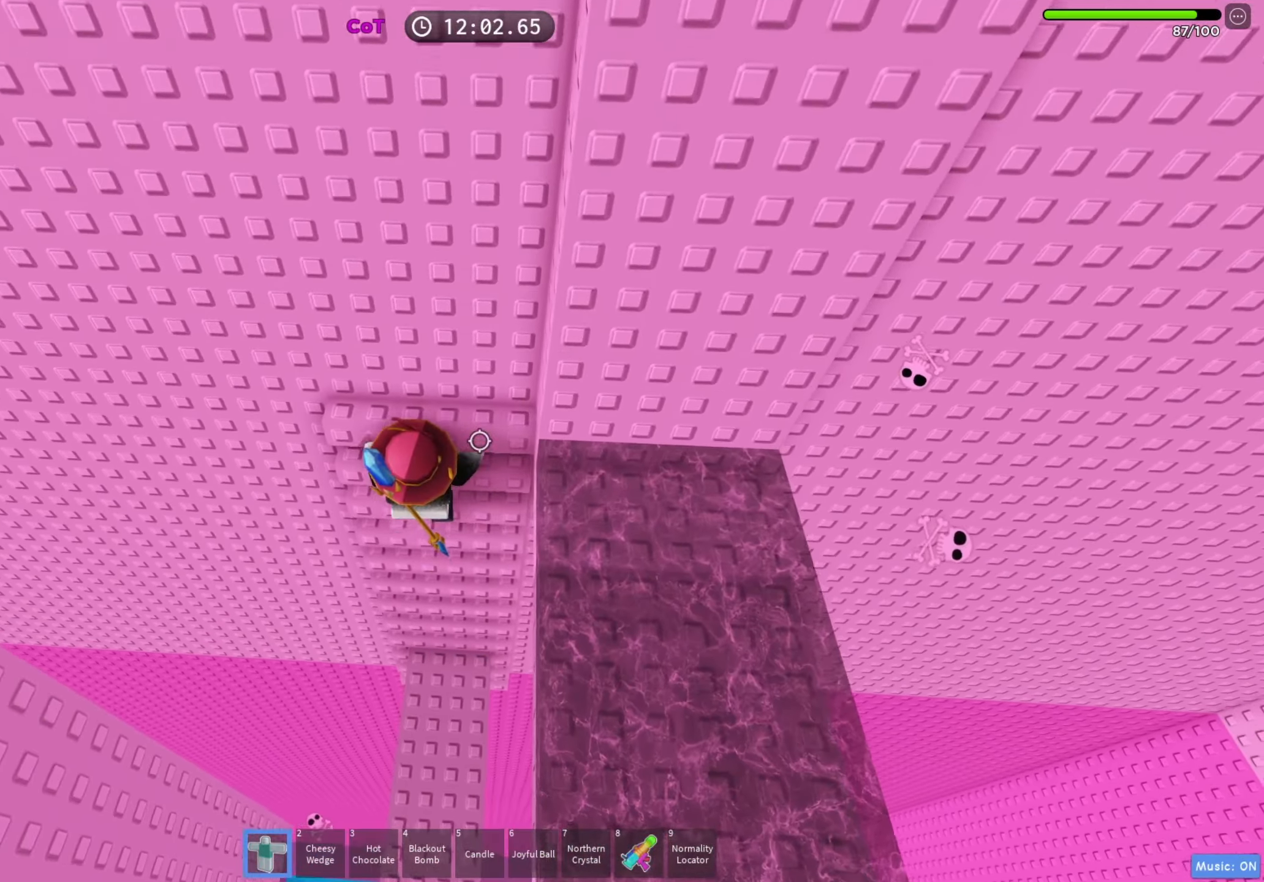
{"keys": ["w"], "events": []}
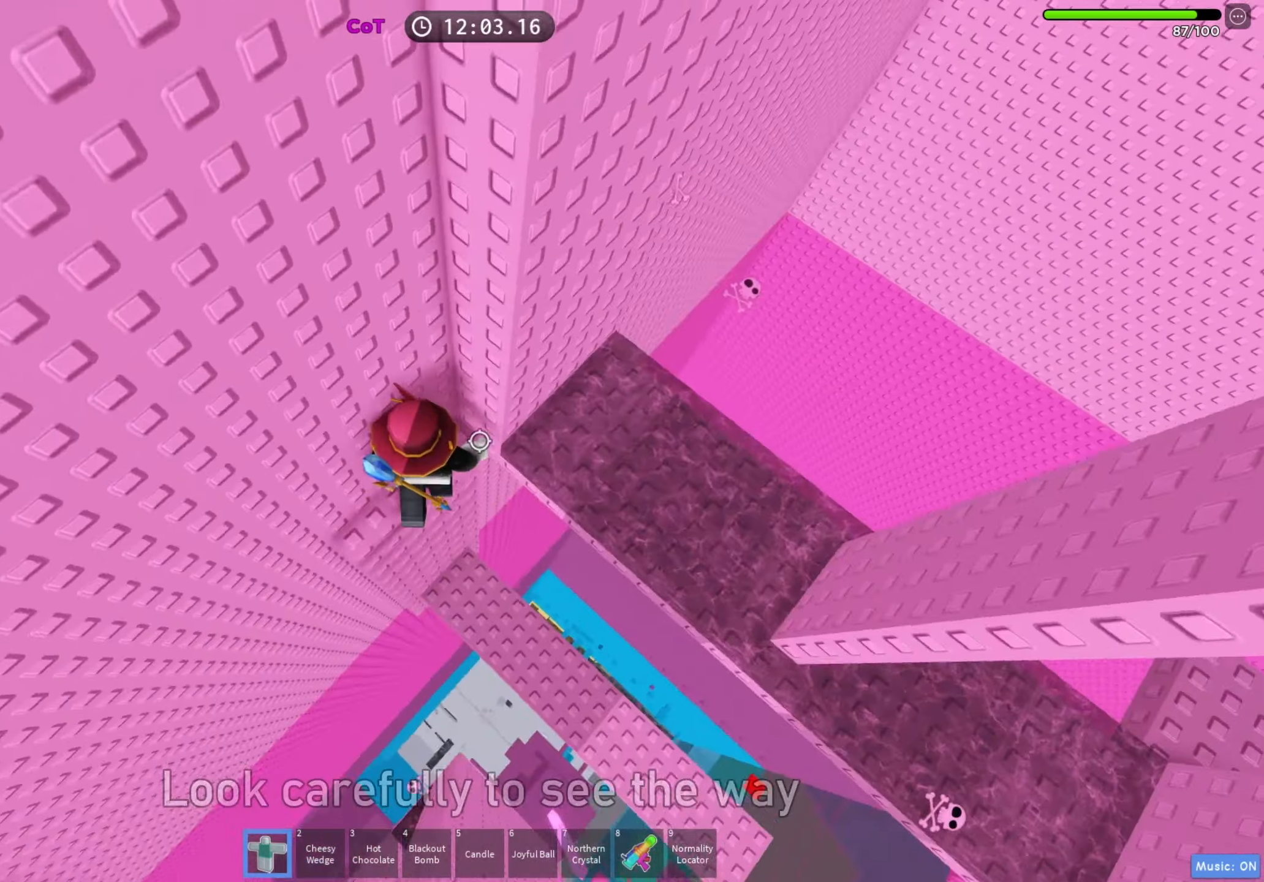
{"keys": [], "events": [[67, "w", "up"], [167, "d", "down"], [233, "space", "down"], [300, "d", "up"], [367, "space", "up"]]}
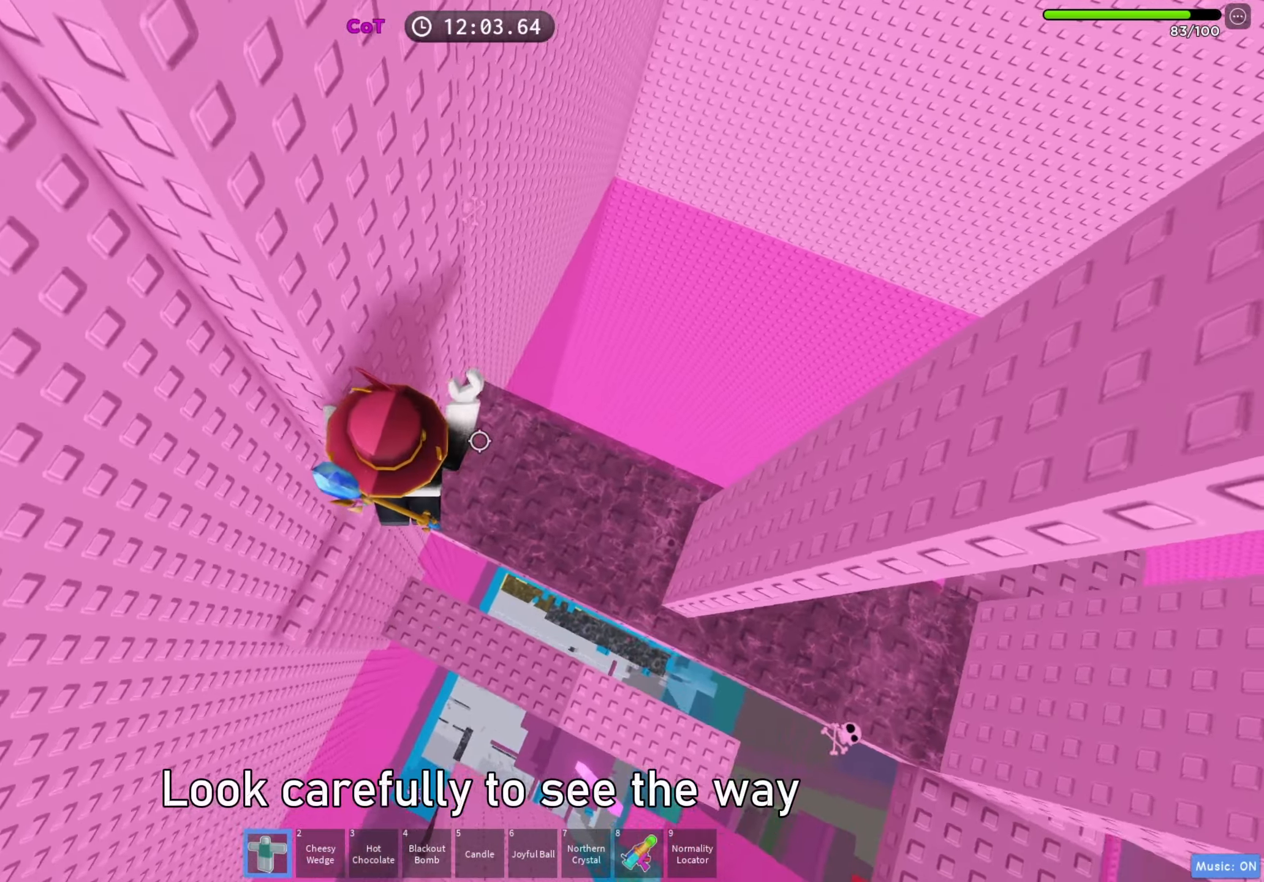
{"keys": [], "events": [[50, "w", "down"], [283, "w", "up"]]}
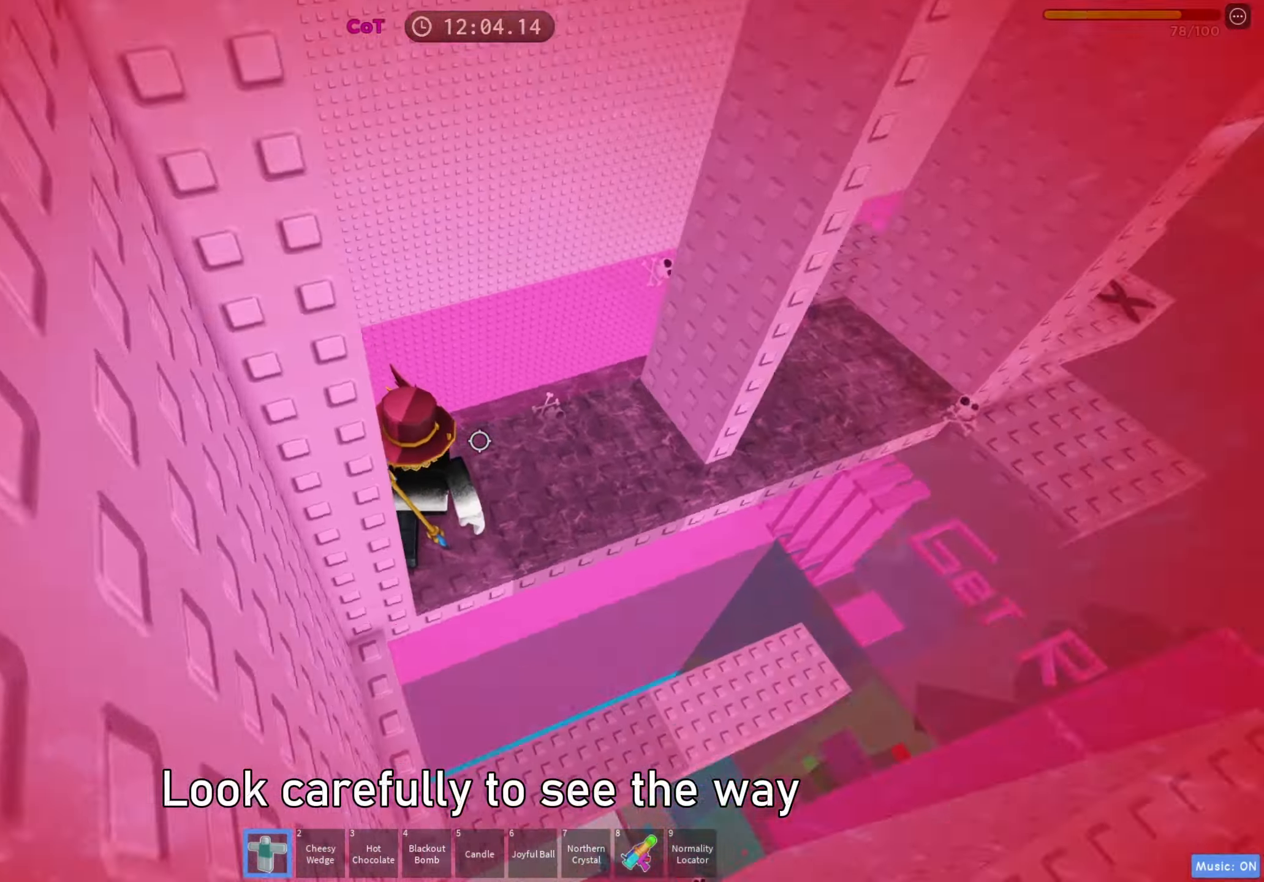
{"keys": ["d"], "events": [[217, "d", "down"], [333, "space", "down"], [467, "space", "up"]]}
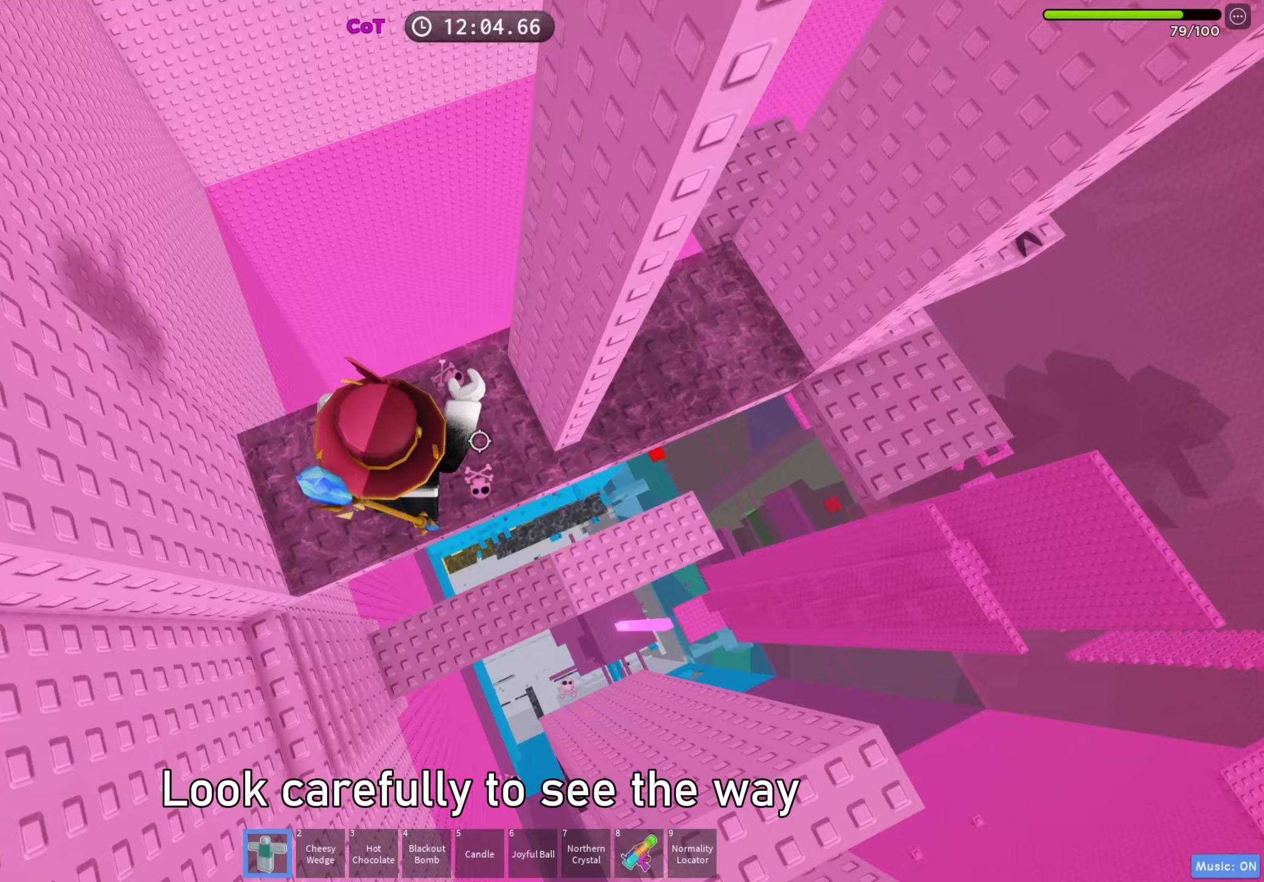
{"keys": [], "events": [[133, "w", "down"], [400, "w", "up"], [417, "d", "up"]]}
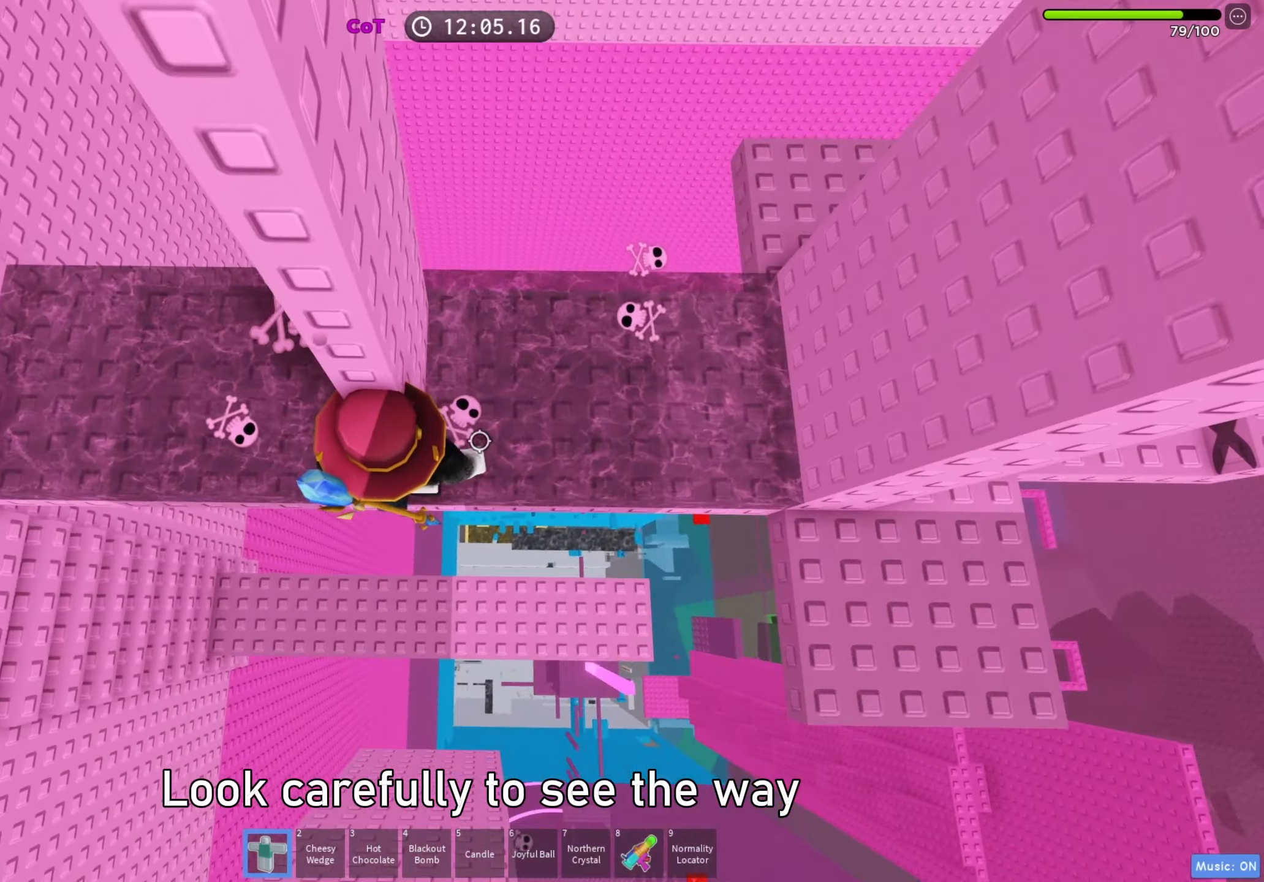
{"keys": ["w"], "events": [[117, "d", "down"], [217, "space", "down"], [283, "d", "up"], [333, "space", "up"], [350, "w", "down"]]}
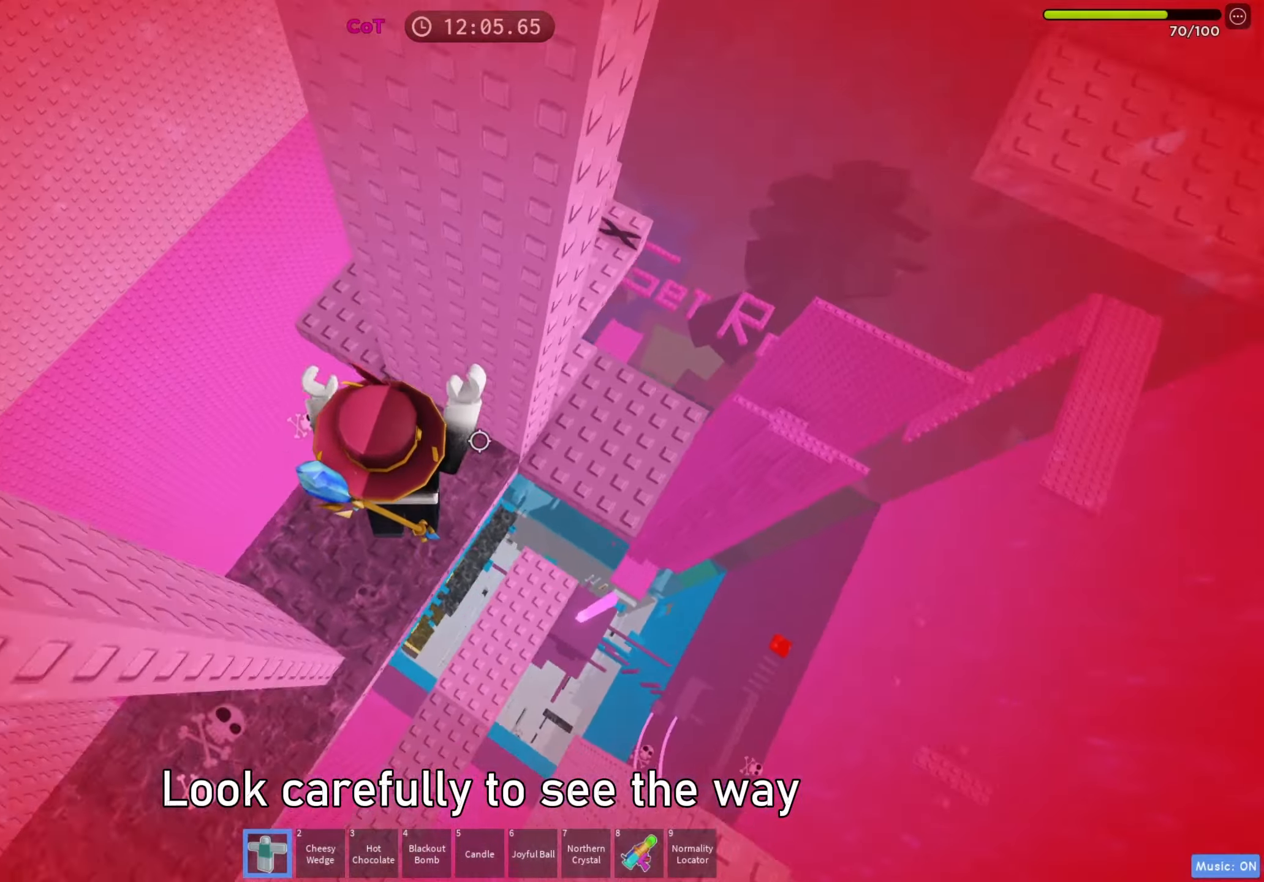
{"keys": ["d", "space"], "events": [[200, "w", "up"], [317, "d", "down"], [450, "space", "down"]]}
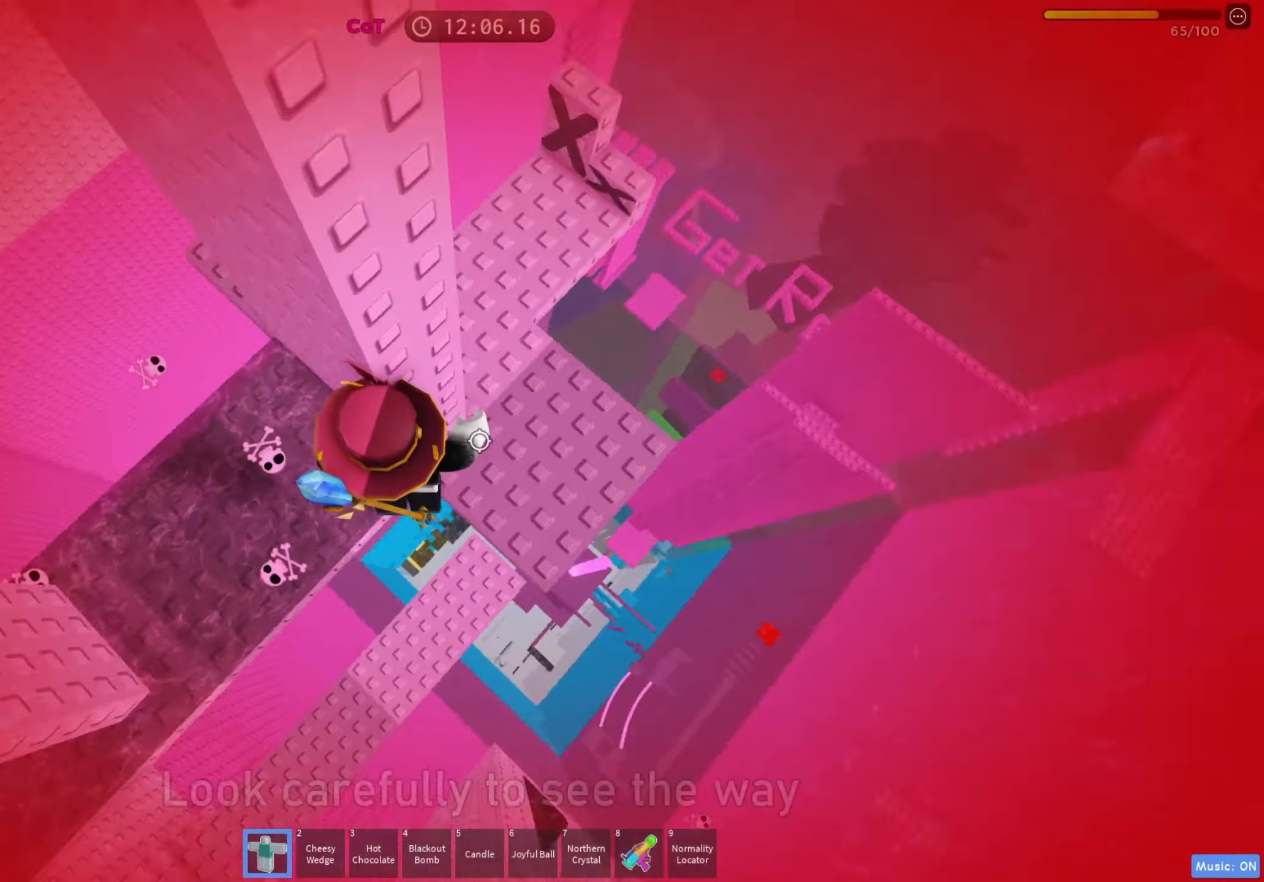
{"keys": ["d", "w"], "events": [[67, "space", "up"], [433, "w", "down"]]}
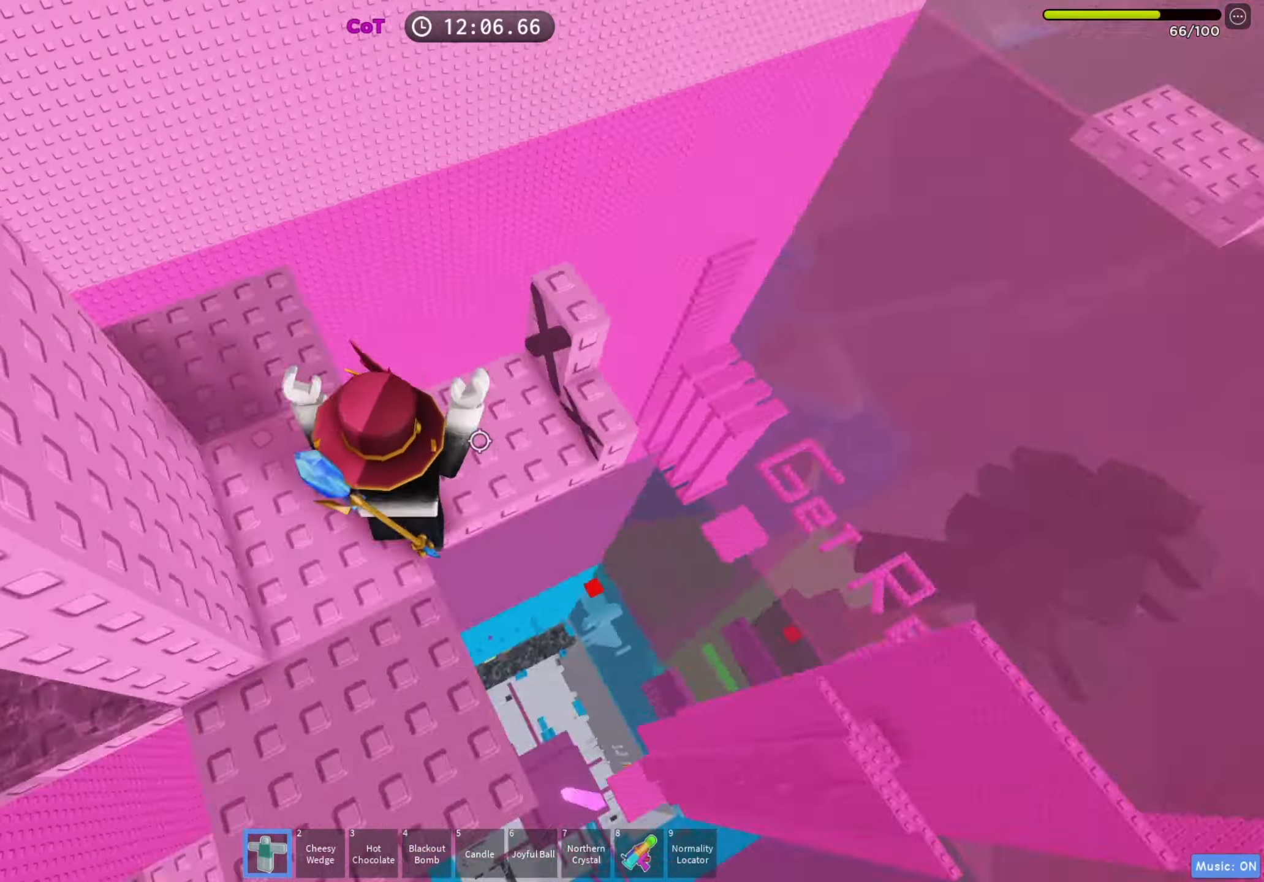
{"keys": [], "events": [[67, "d", "up"], [100, "w", "up"], [350, "a", "down"], [433, "a", "up"]]}
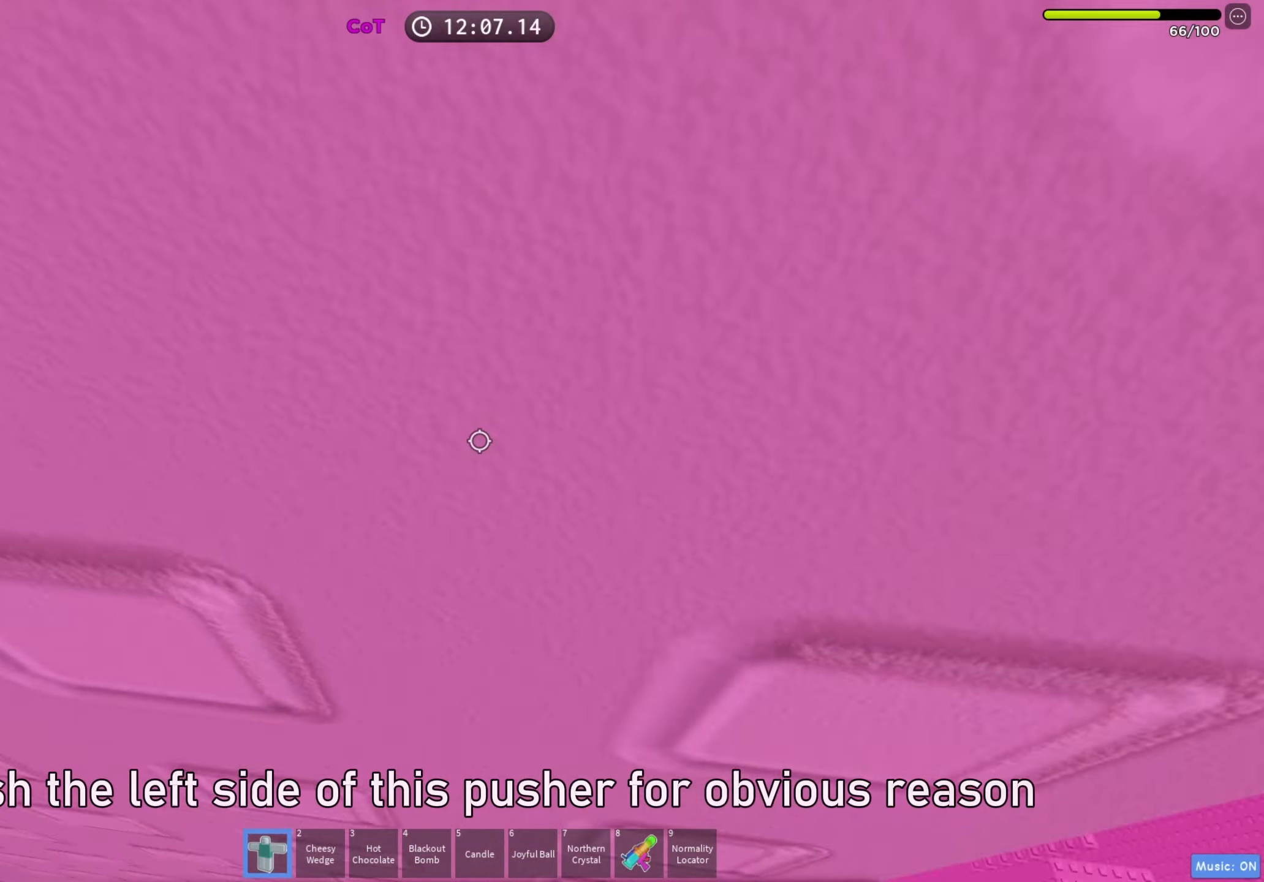
{"keys": ["w"], "events": [[67, "w", "down"]]}
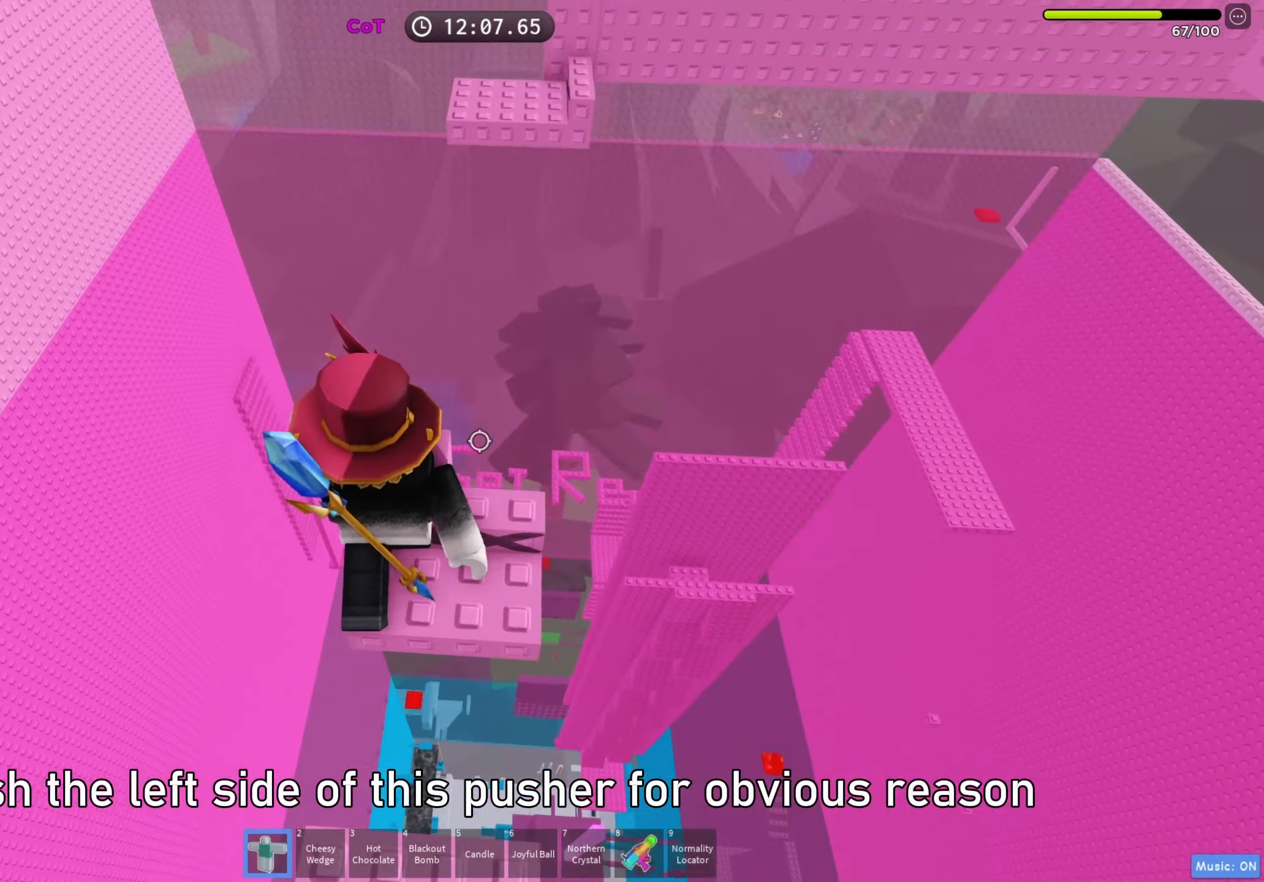
{"keys": ["w"], "events": [[167, "w", "up"], [283, "w", "down"], [333, "w", "up"], [450, "w", "down"]]}
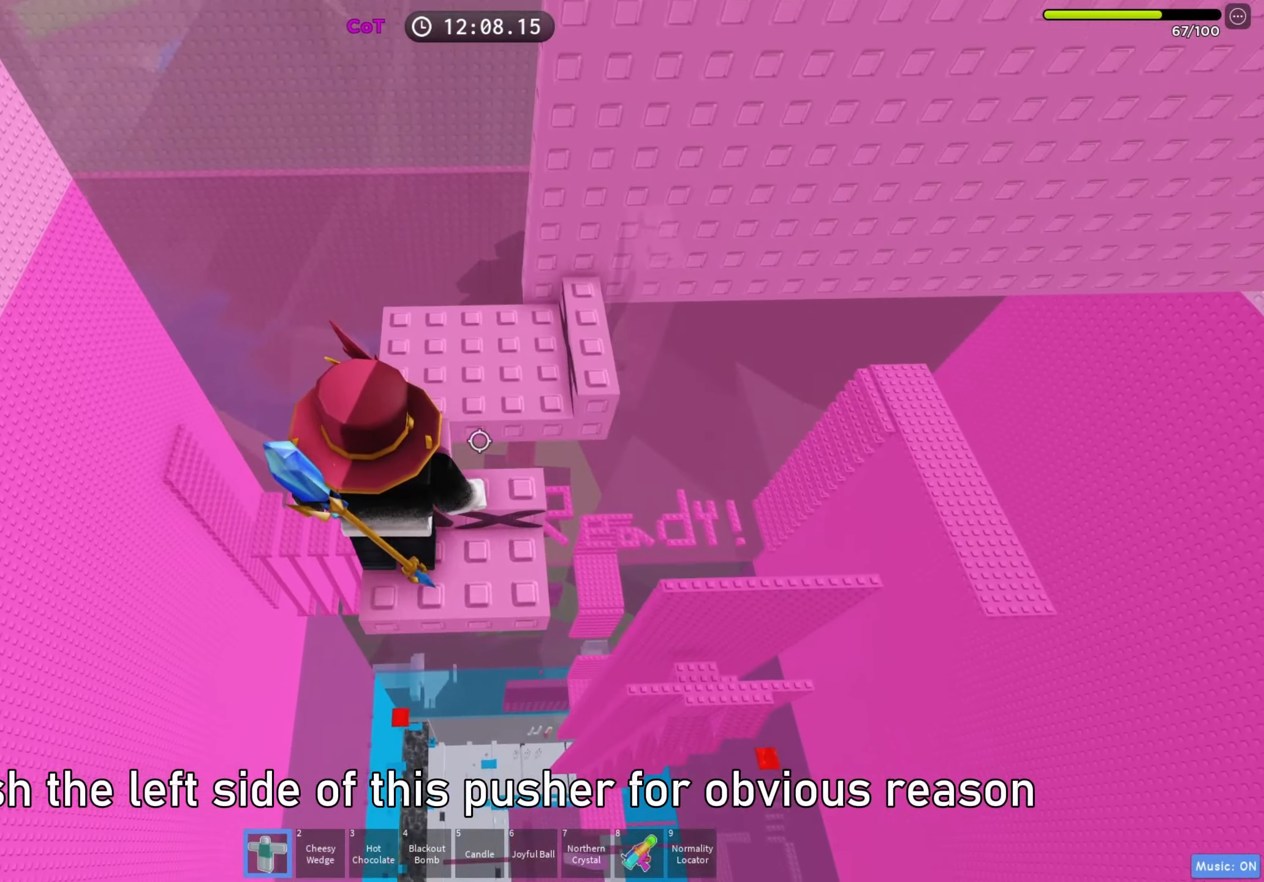
{"keys": ["space", "w"], "events": [[500, "space", "down"]]}
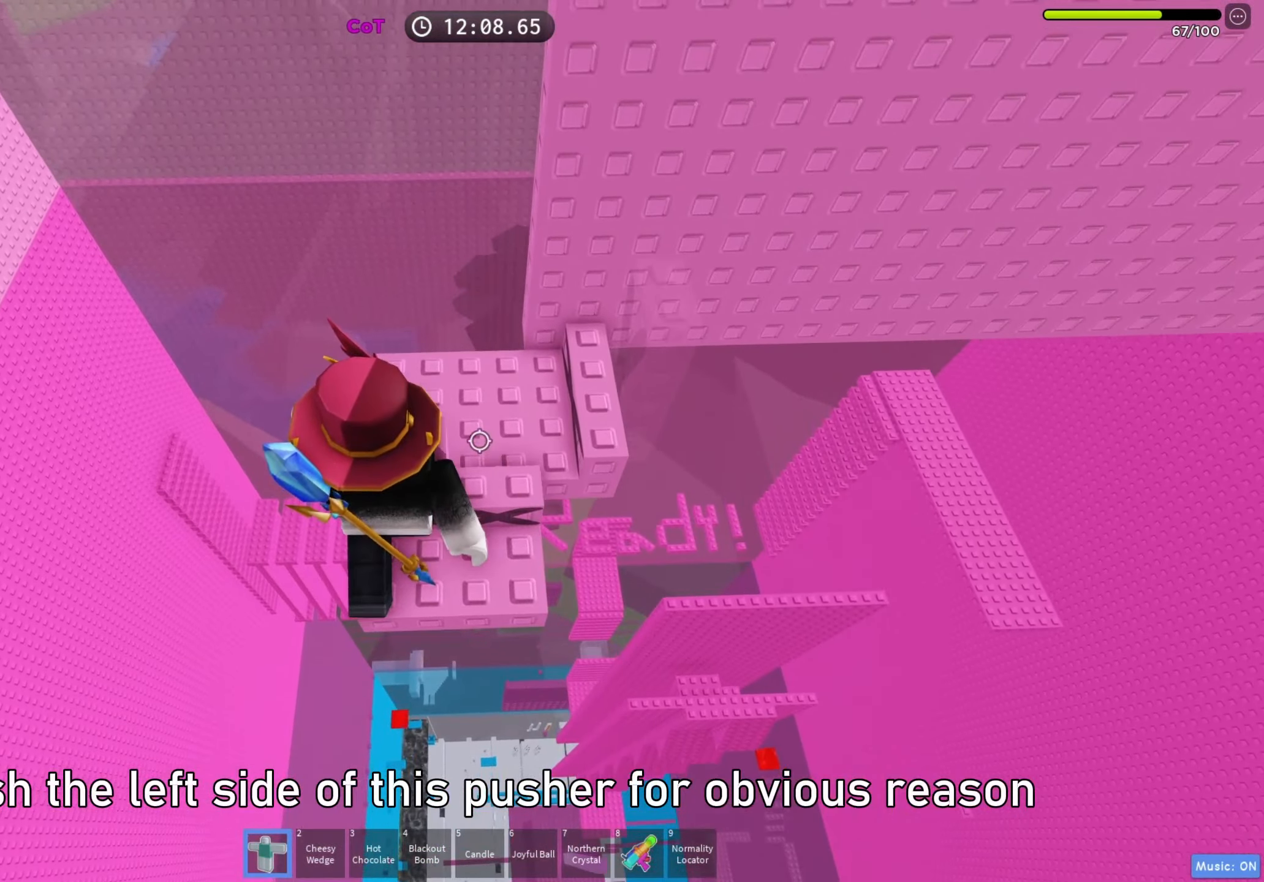
{"keys": [], "events": [[100, "space", "up"], [217, "w", "up"]]}
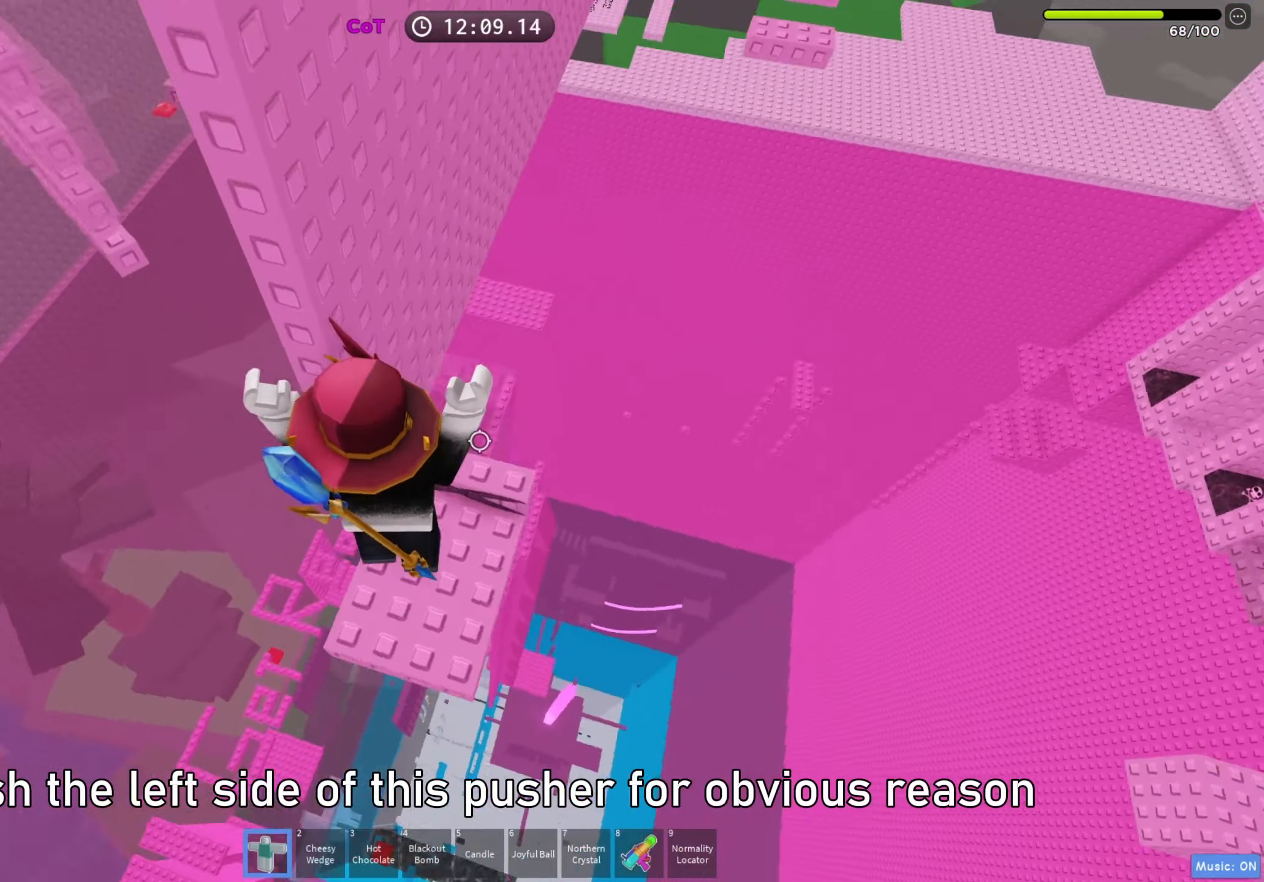
{"keys": ["w"], "events": [[67, "w", "down"], [167, "w", "up"], [300, "w", "down"]]}
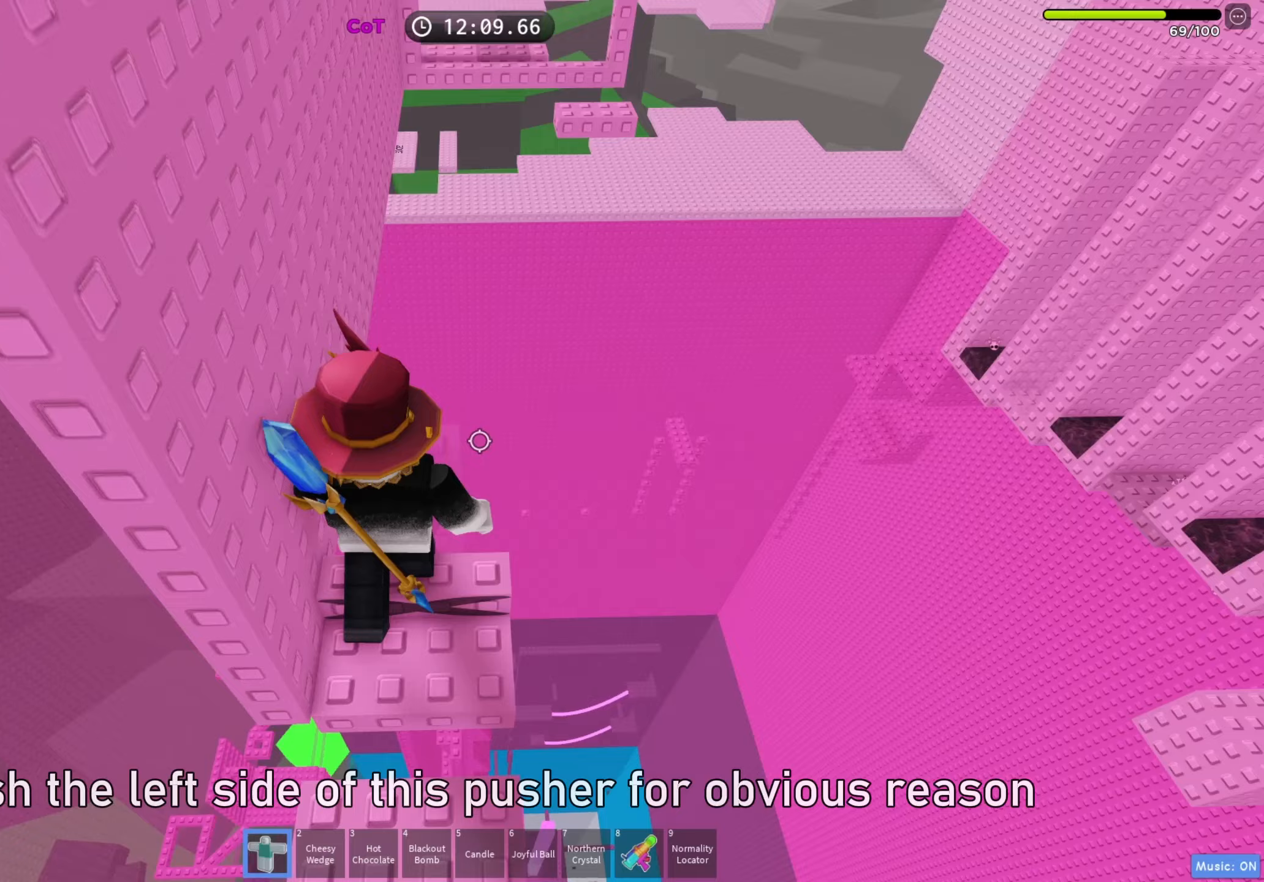
{"keys": [], "events": [[117, "w", "up"], [233, "w", "down"], [483, "w", "up"]]}
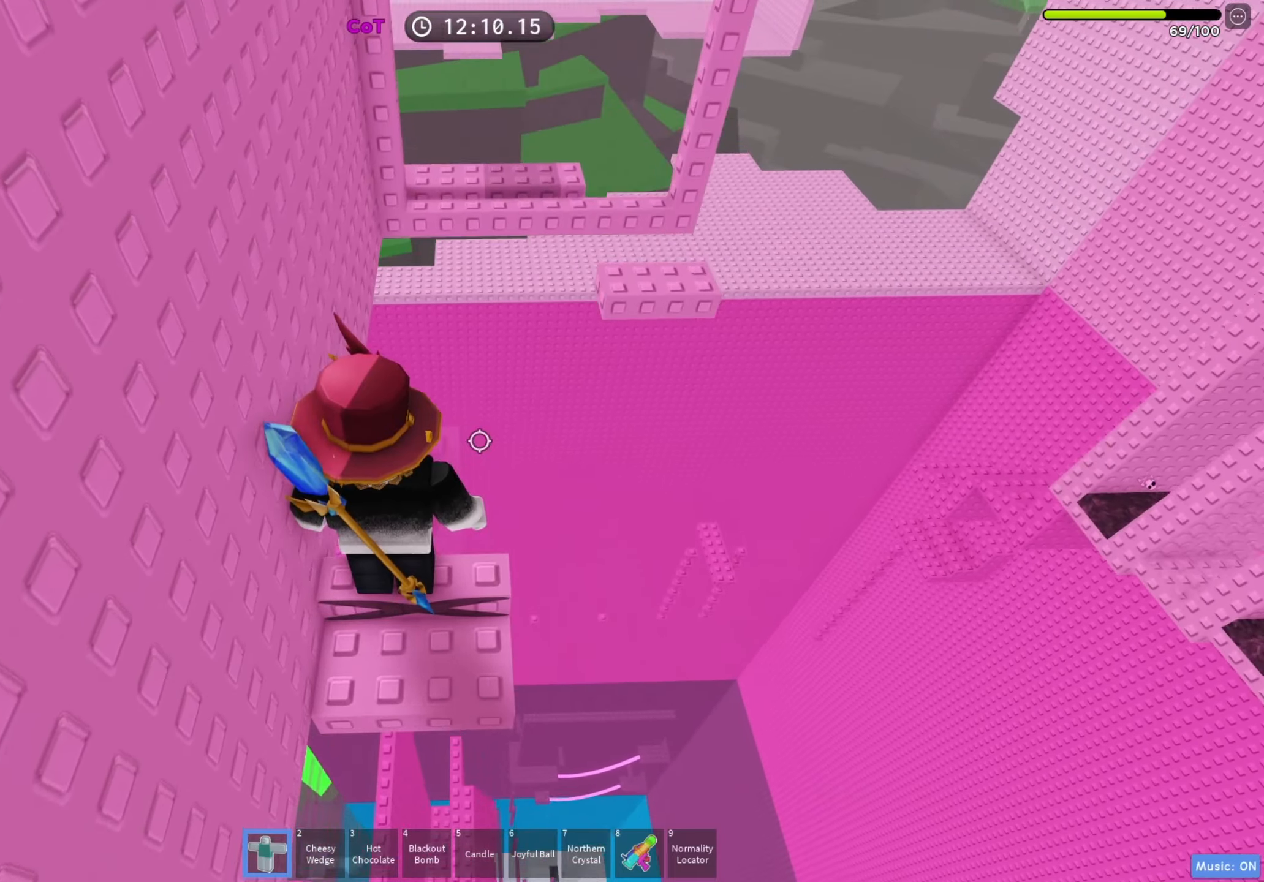
{"keys": ["w"], "events": [[317, "w", "down"]]}